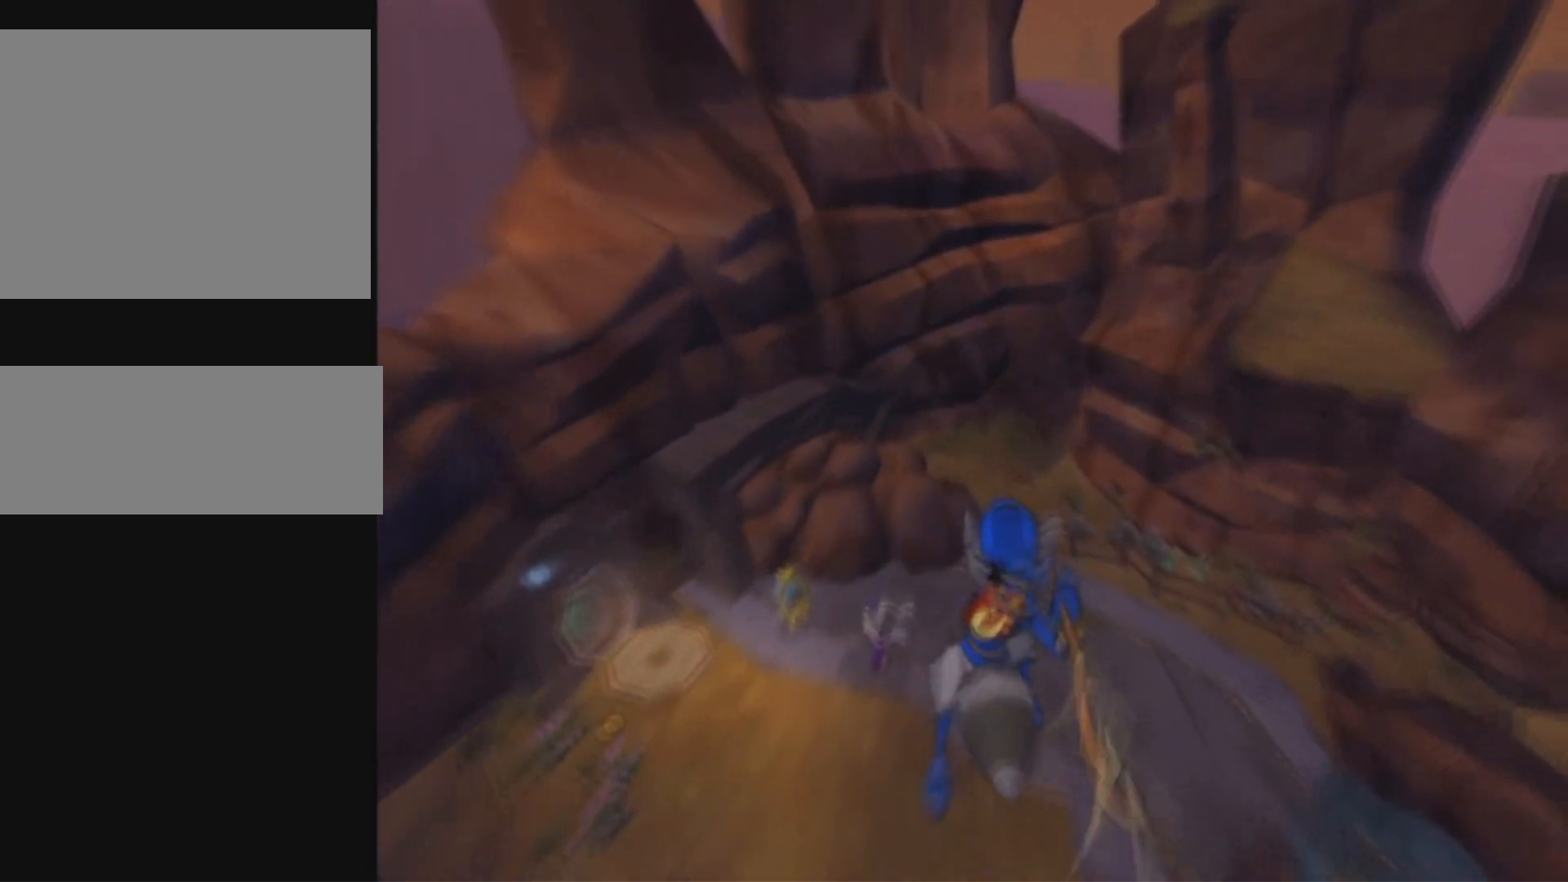
Gameplay with a controller (PlayStation layout); each line is a JSON object with the inputs held at the frame after it. "events" lists button and stick changes between this image and that frame as [ms after this image, input, new state], when the widget could be followed in between.
{"buttons": ["DPAD_LEFT"], "left_stick": "center", "right_stick": "center", "events": [[84, "SQUARE", "up"]]}
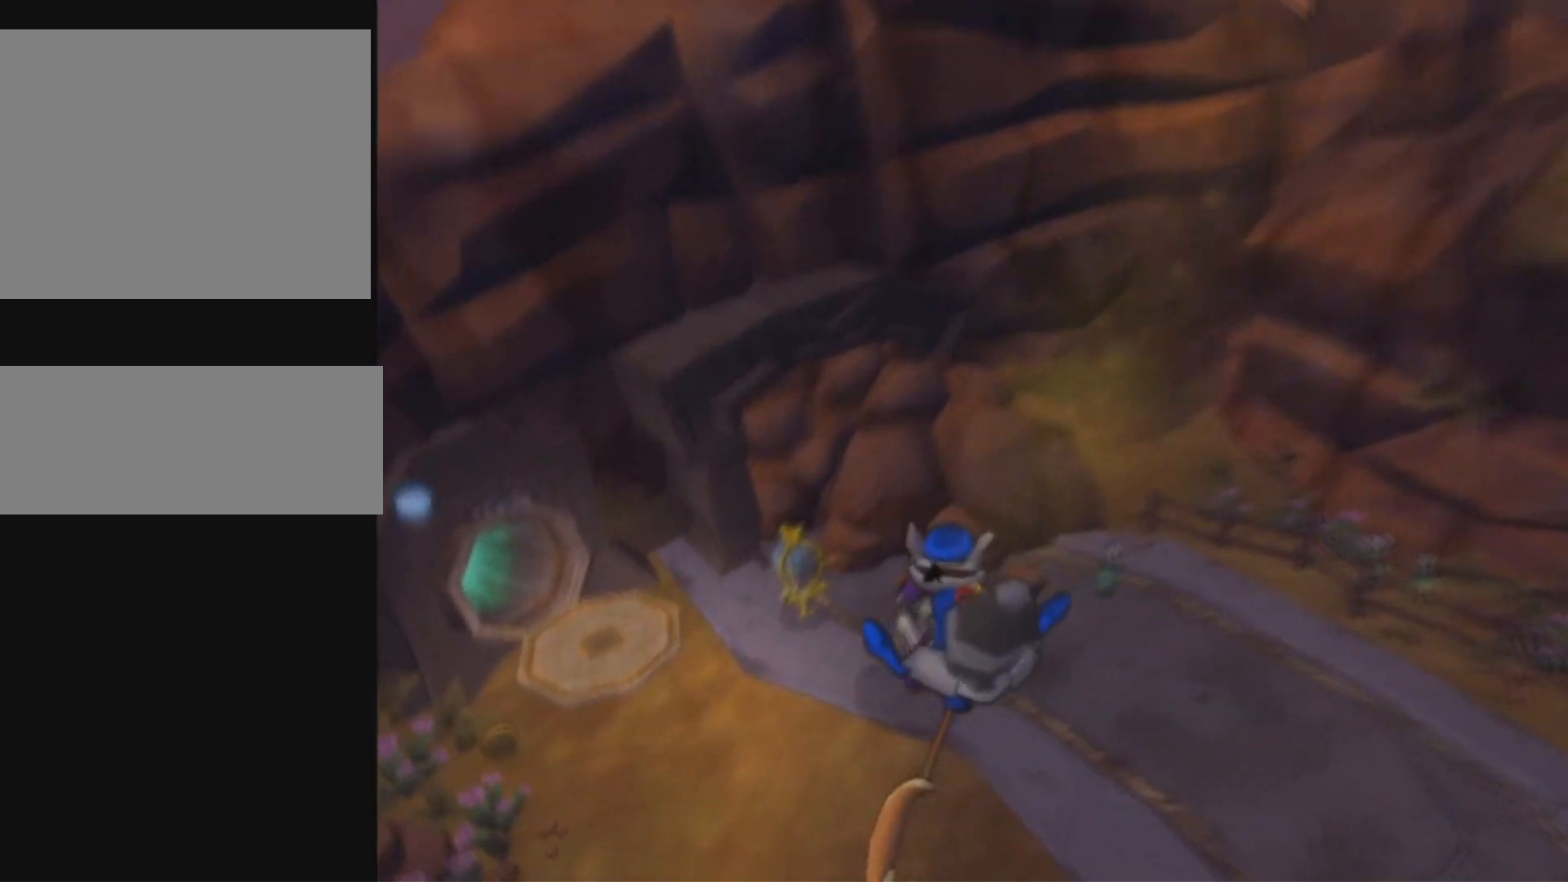
{"buttons": [], "left_stick": "up", "right_stick": "right", "events": [[150, "DPAD_LEFT", "up"], [234, "right_stick", "right"], [300, "left_stick", "up"]]}
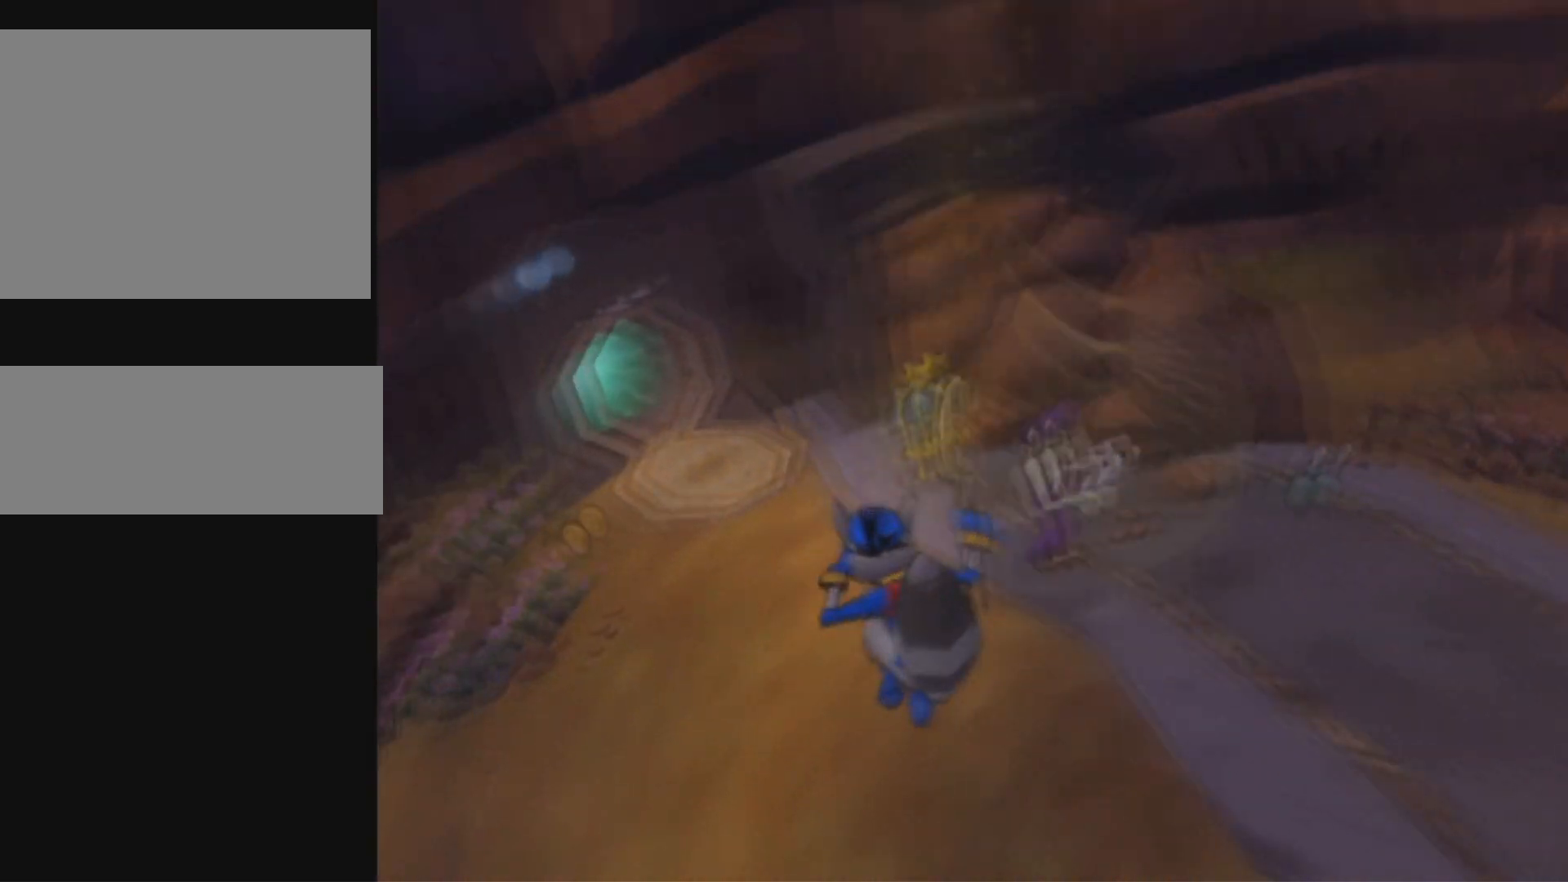
{"buttons": [], "left_stick": "up", "right_stick": "right", "events": []}
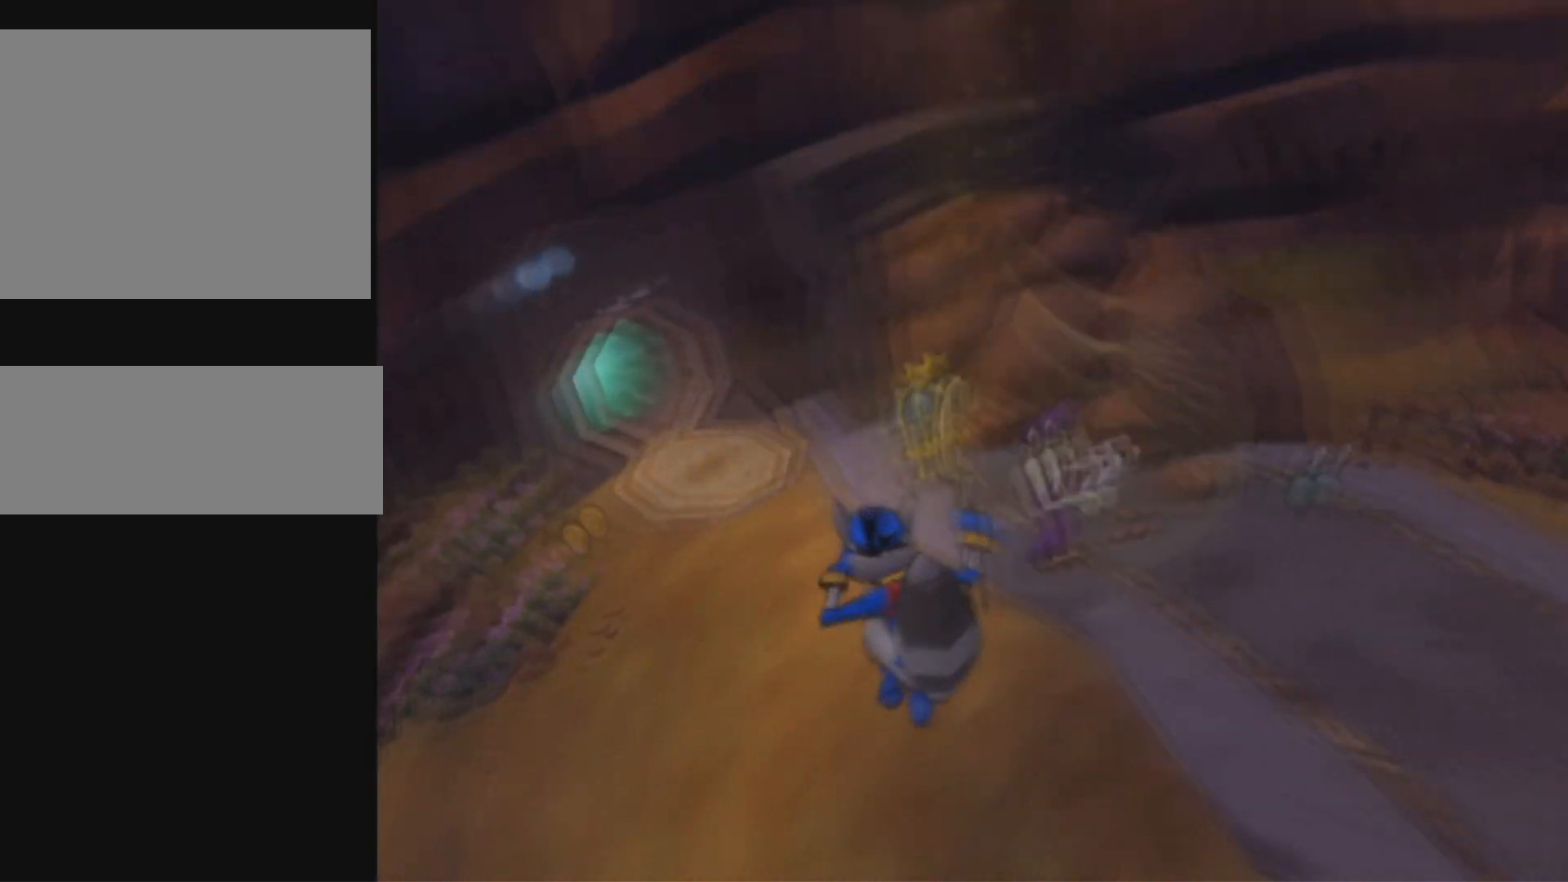
{"buttons": [], "left_stick": "up", "right_stick": "right", "events": []}
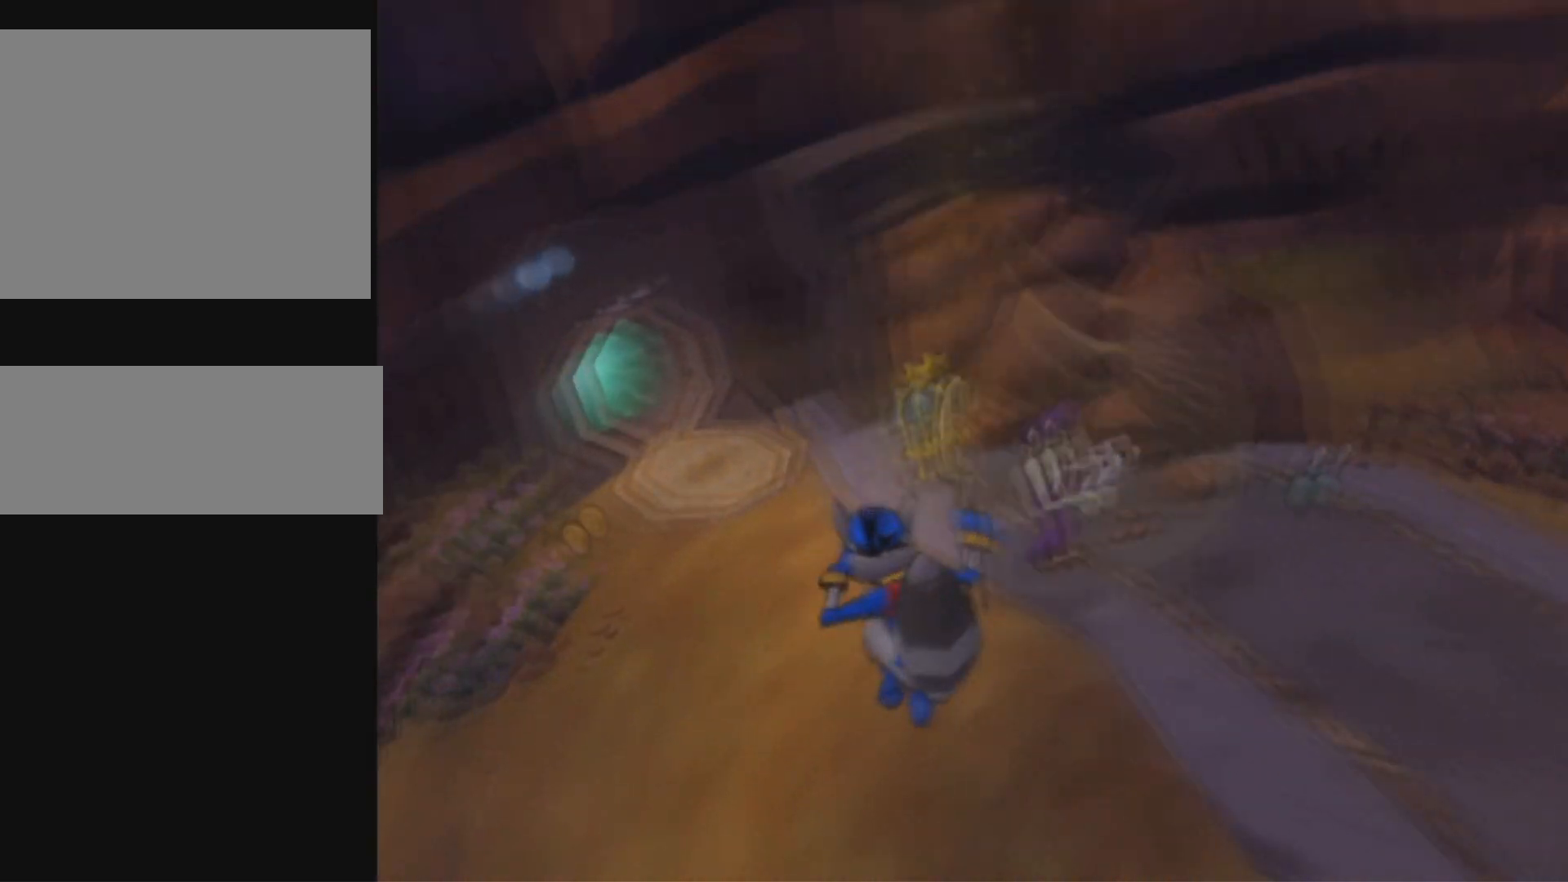
{"buttons": [], "left_stick": "up", "right_stick": "right", "events": []}
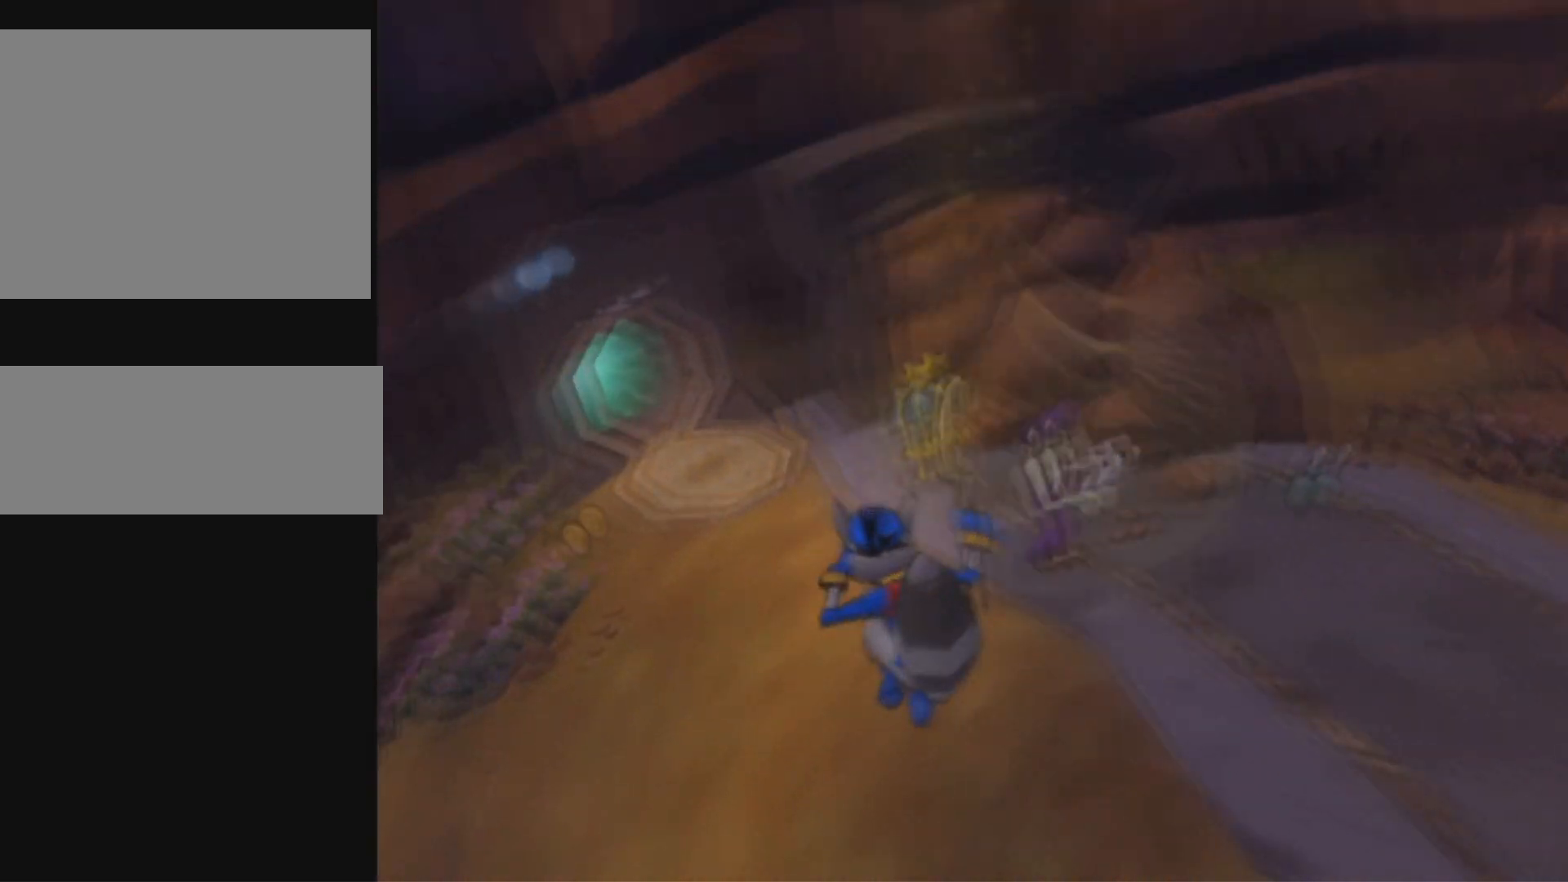
{"buttons": [], "left_stick": "up", "right_stick": "right", "events": []}
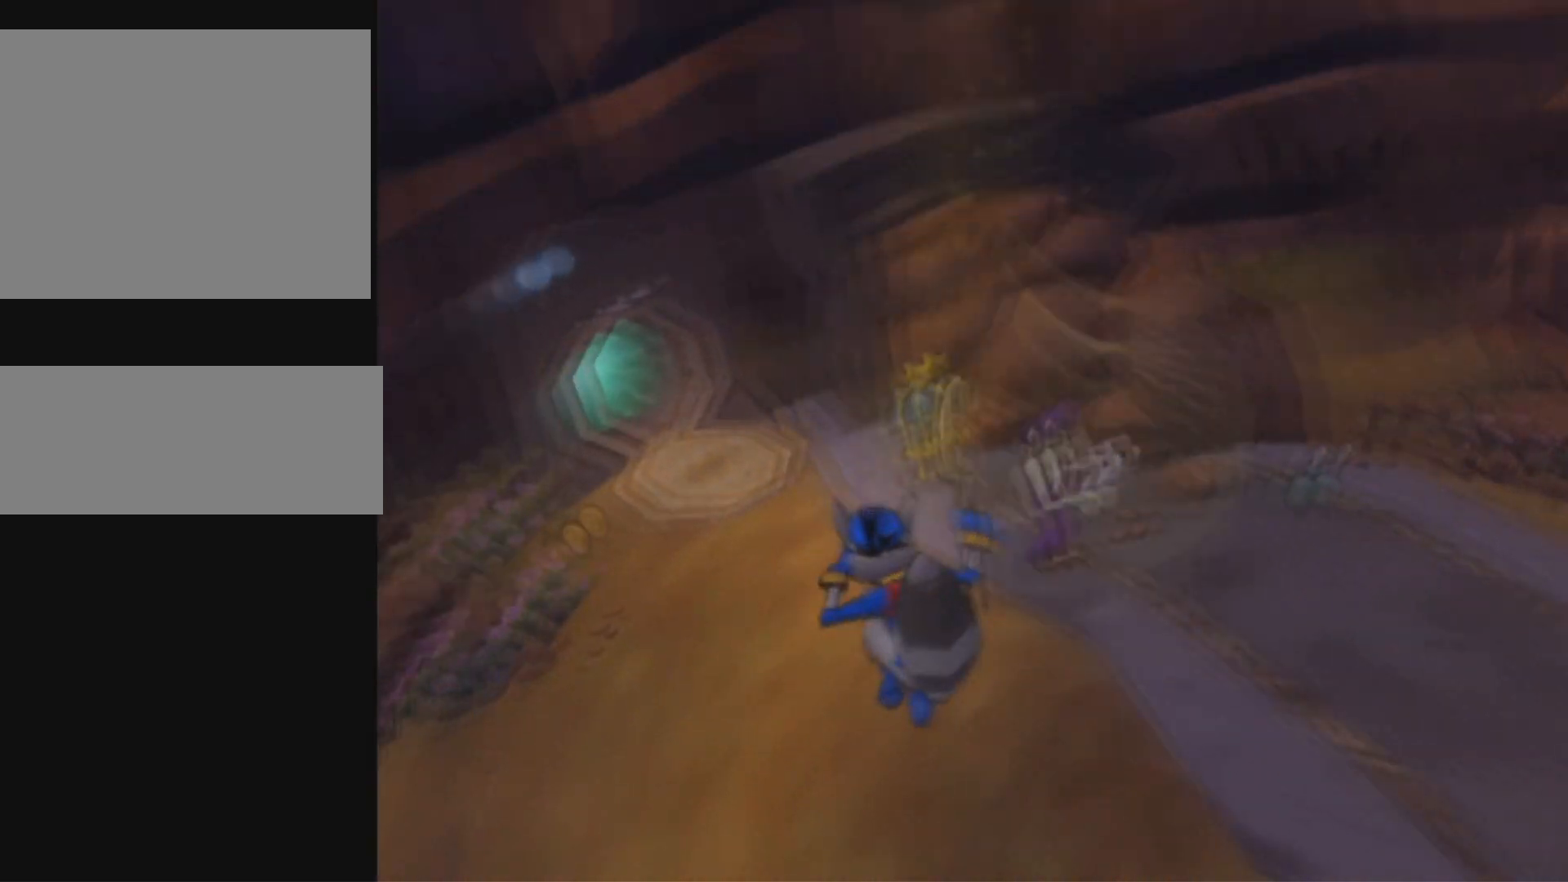
{"buttons": [], "left_stick": "up", "right_stick": "right", "events": []}
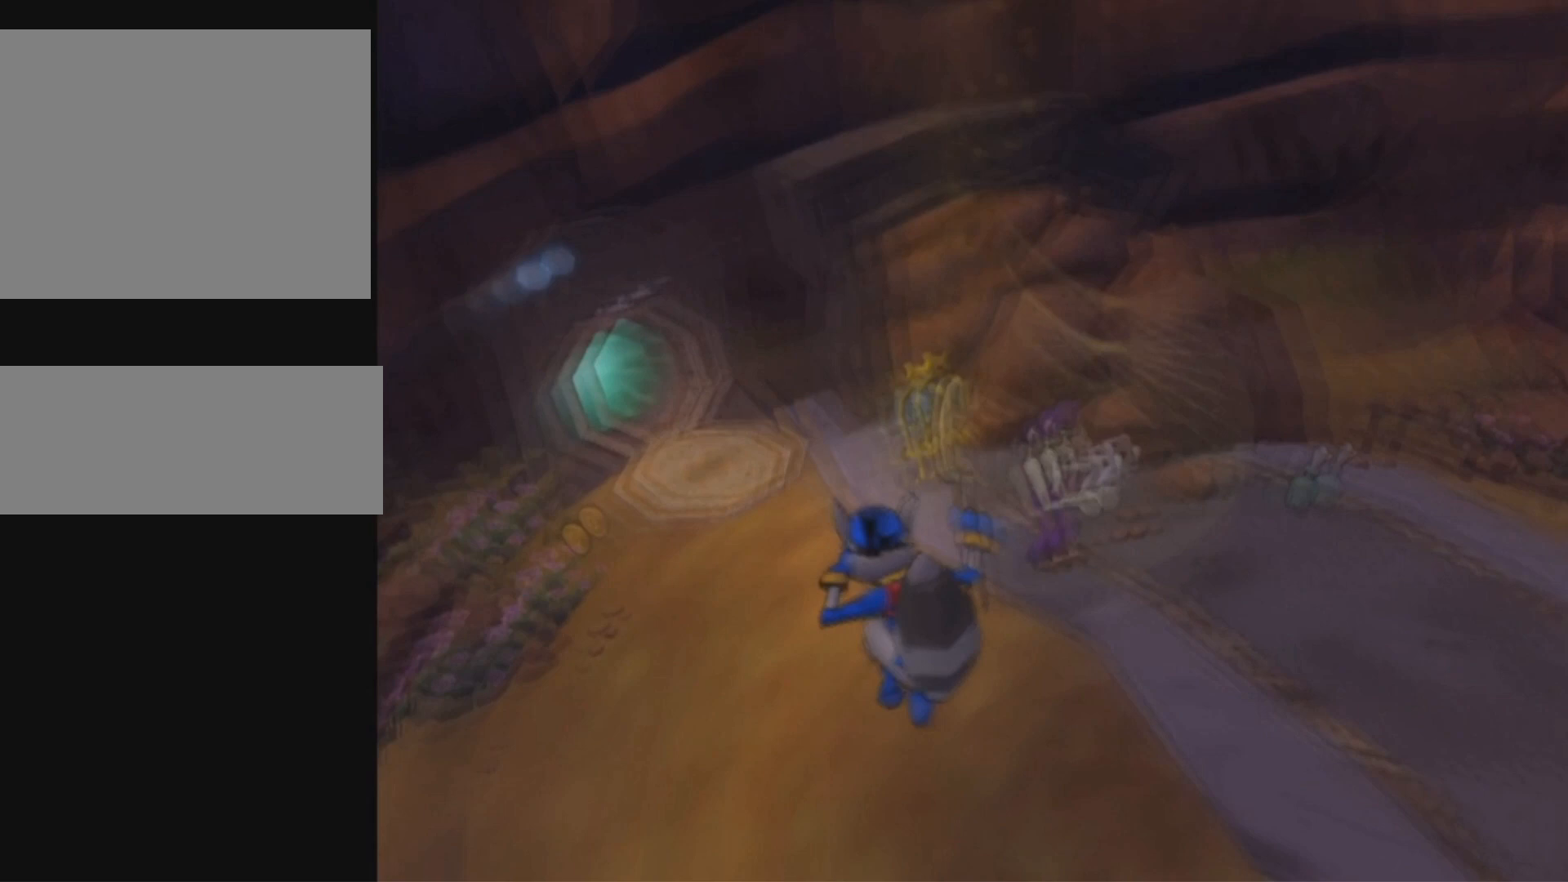
{"buttons": [], "left_stick": "up", "right_stick": "right", "events": []}
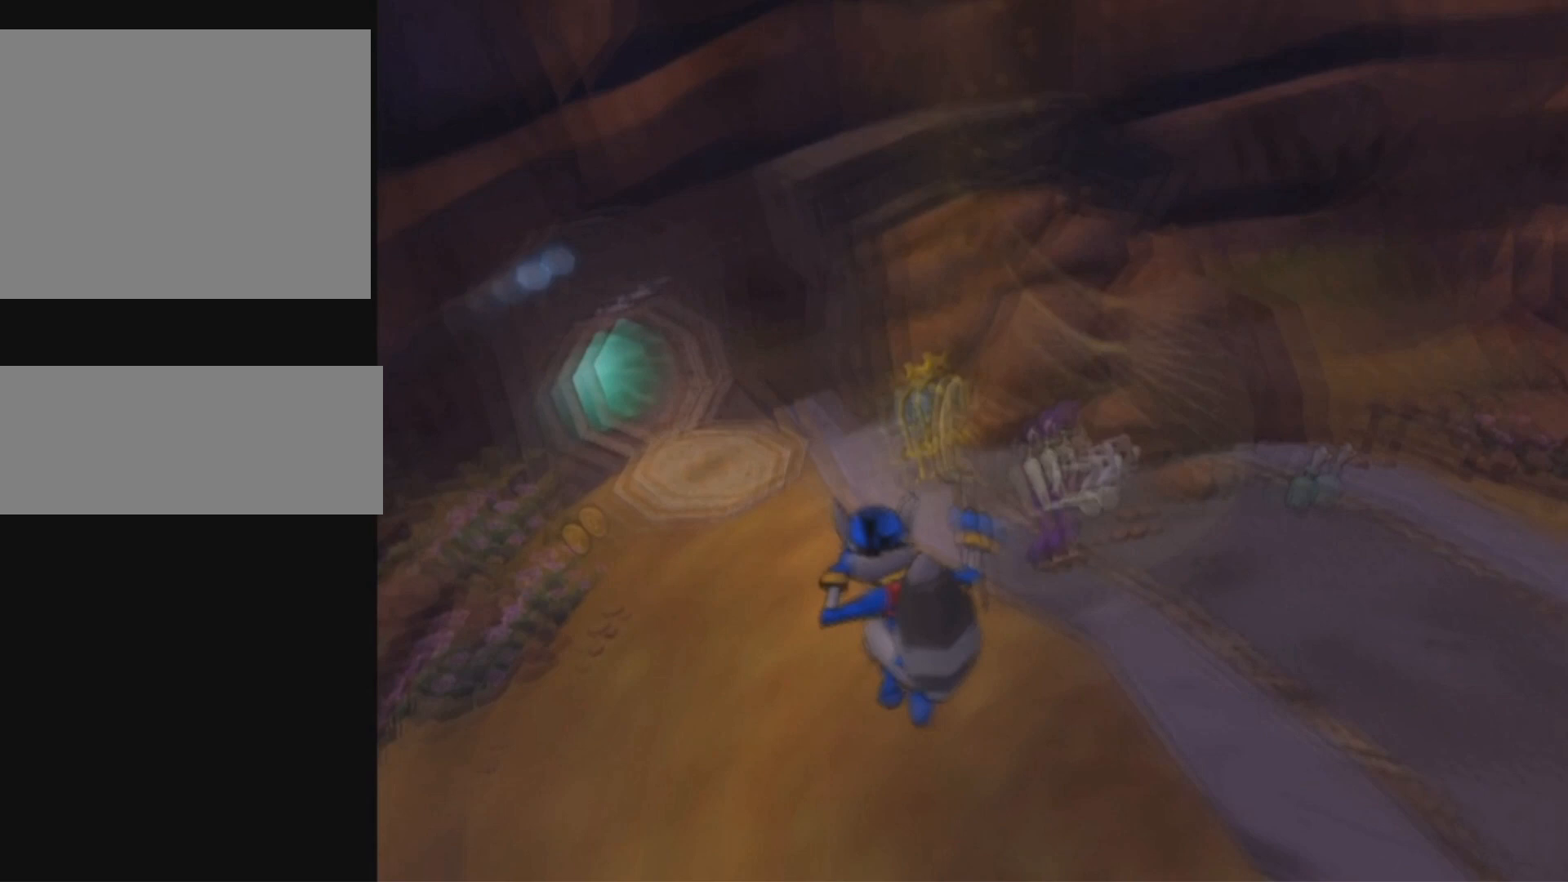
{"buttons": [], "left_stick": "up", "right_stick": "right", "events": []}
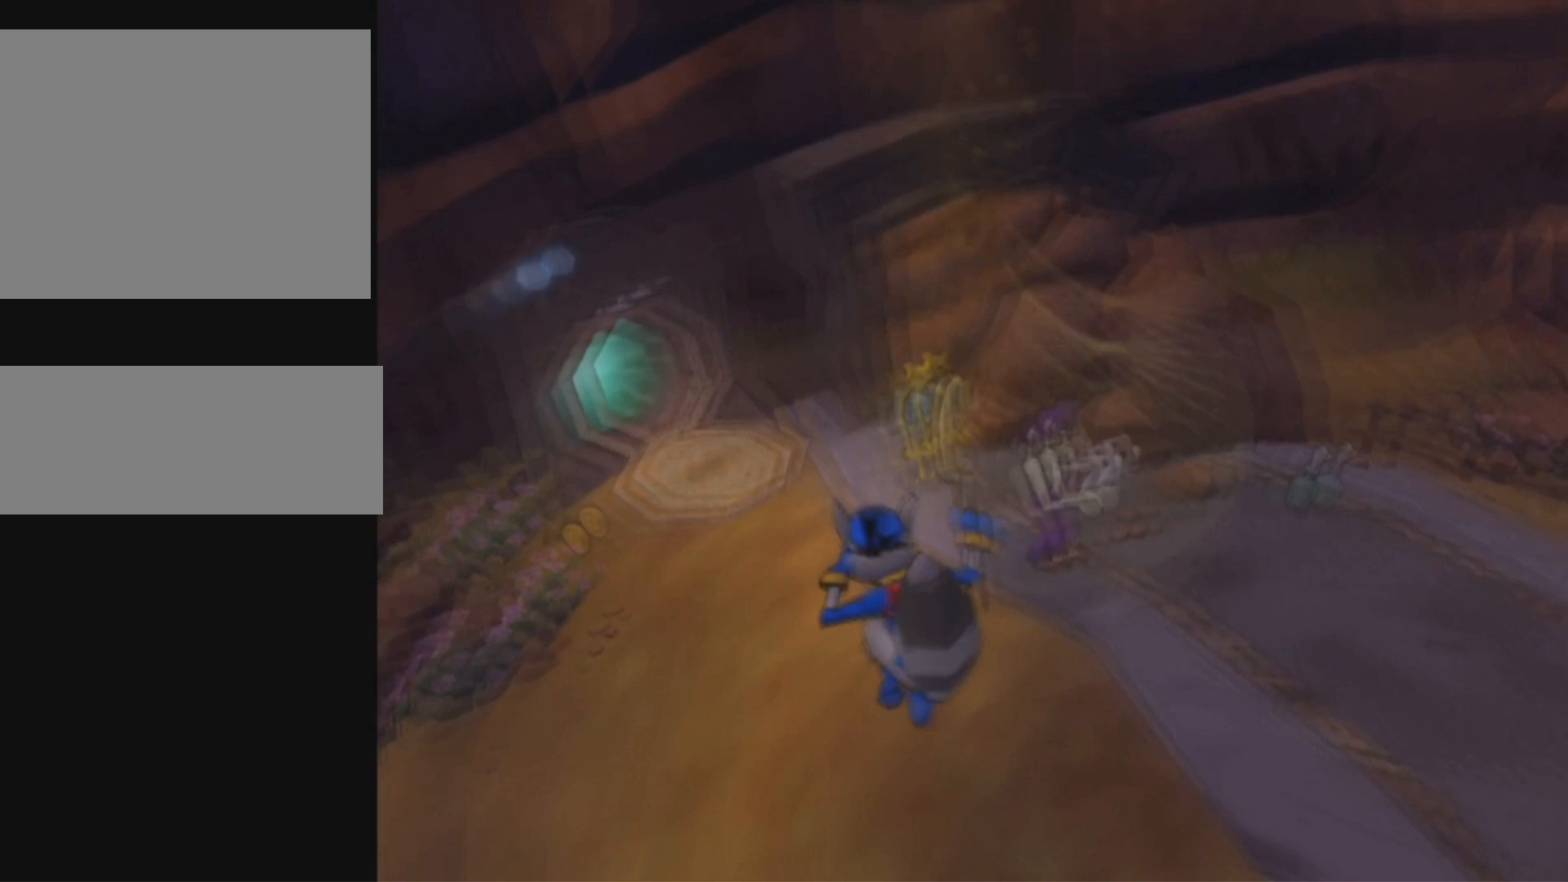
{"buttons": [], "left_stick": "up", "right_stick": "right", "events": []}
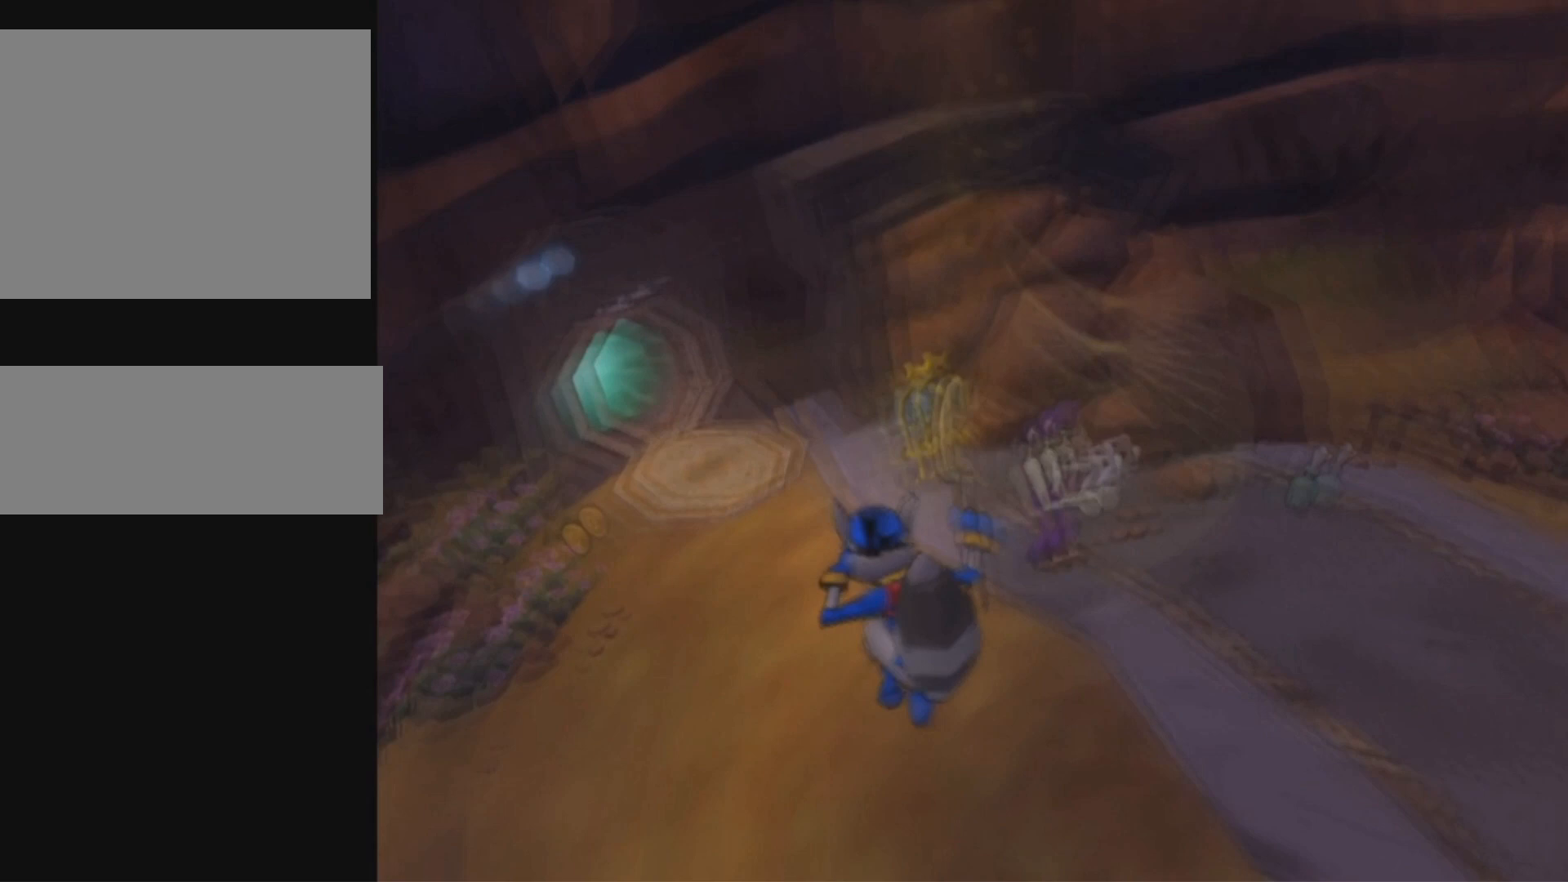
{"buttons": [], "left_stick": "up", "right_stick": "right", "events": []}
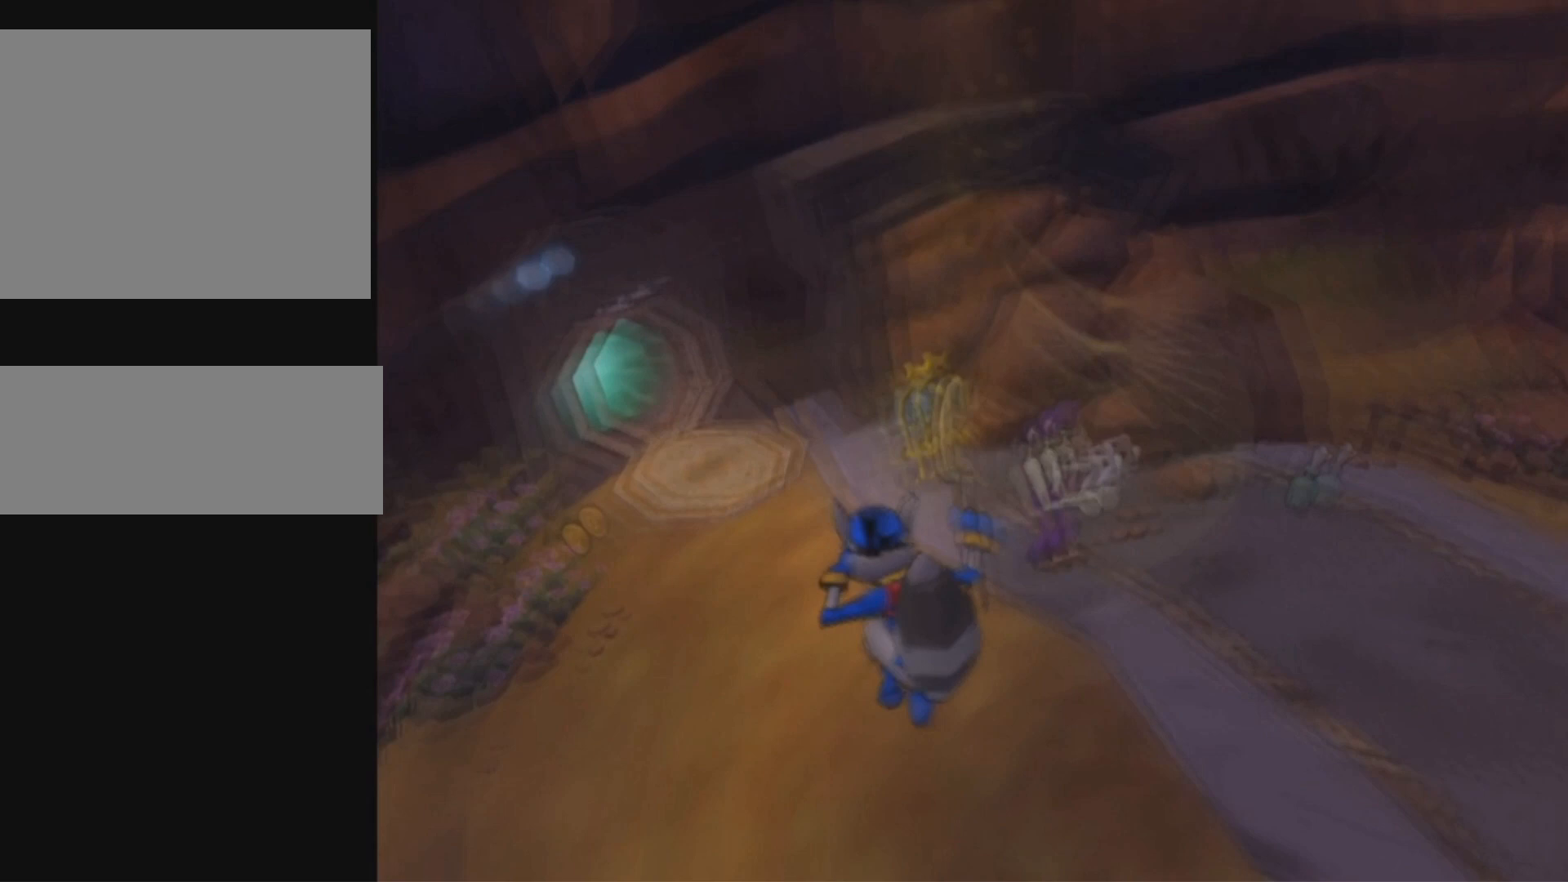
{"buttons": [], "left_stick": "up", "right_stick": "right", "events": []}
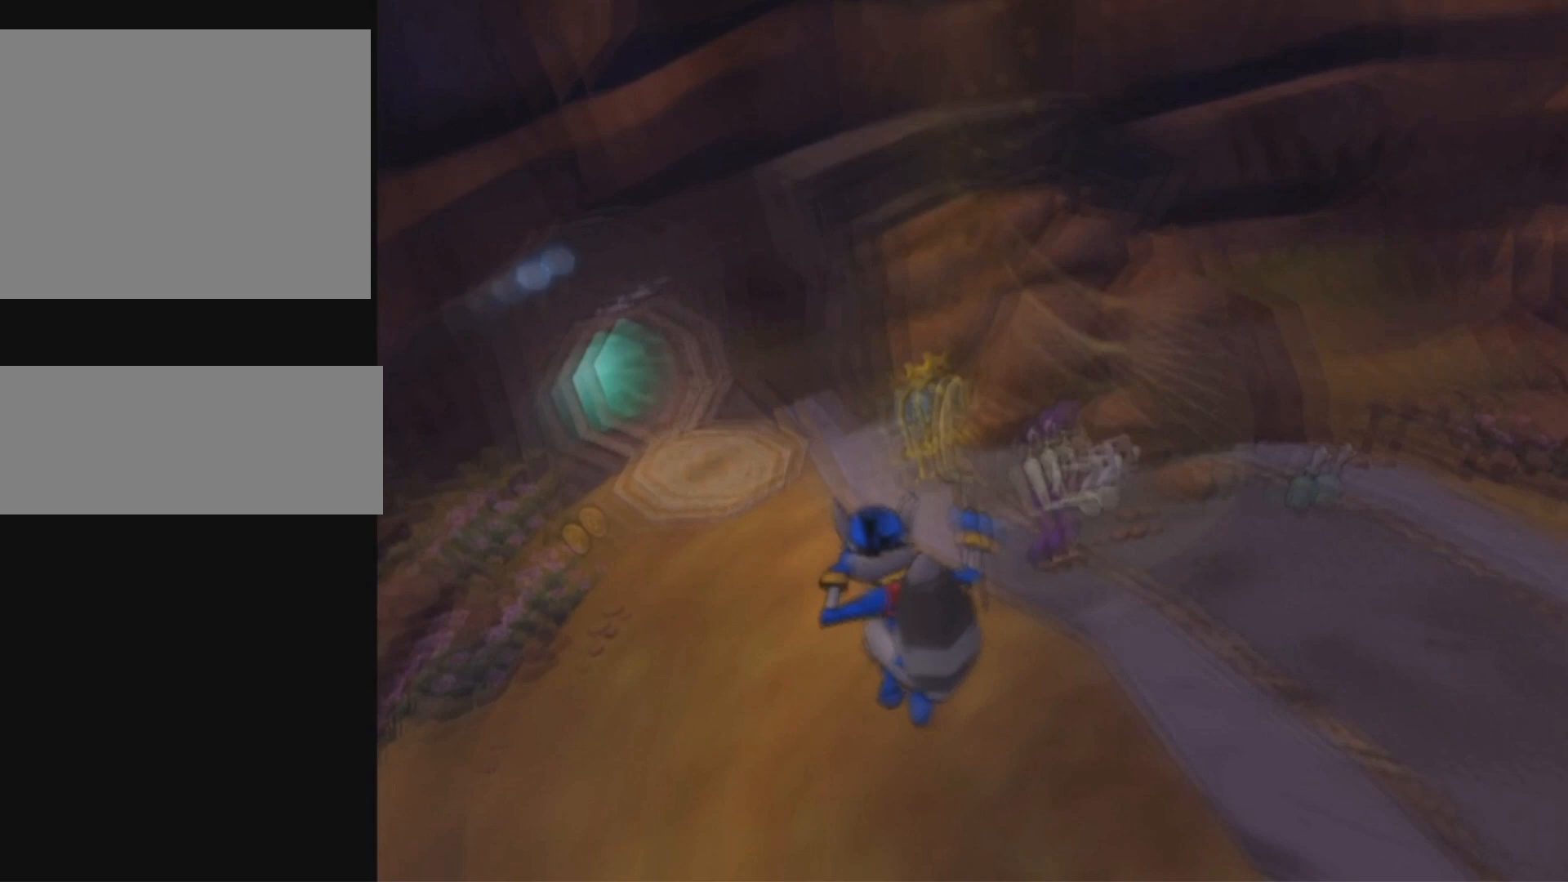
{"buttons": [], "left_stick": "up", "right_stick": "right", "events": []}
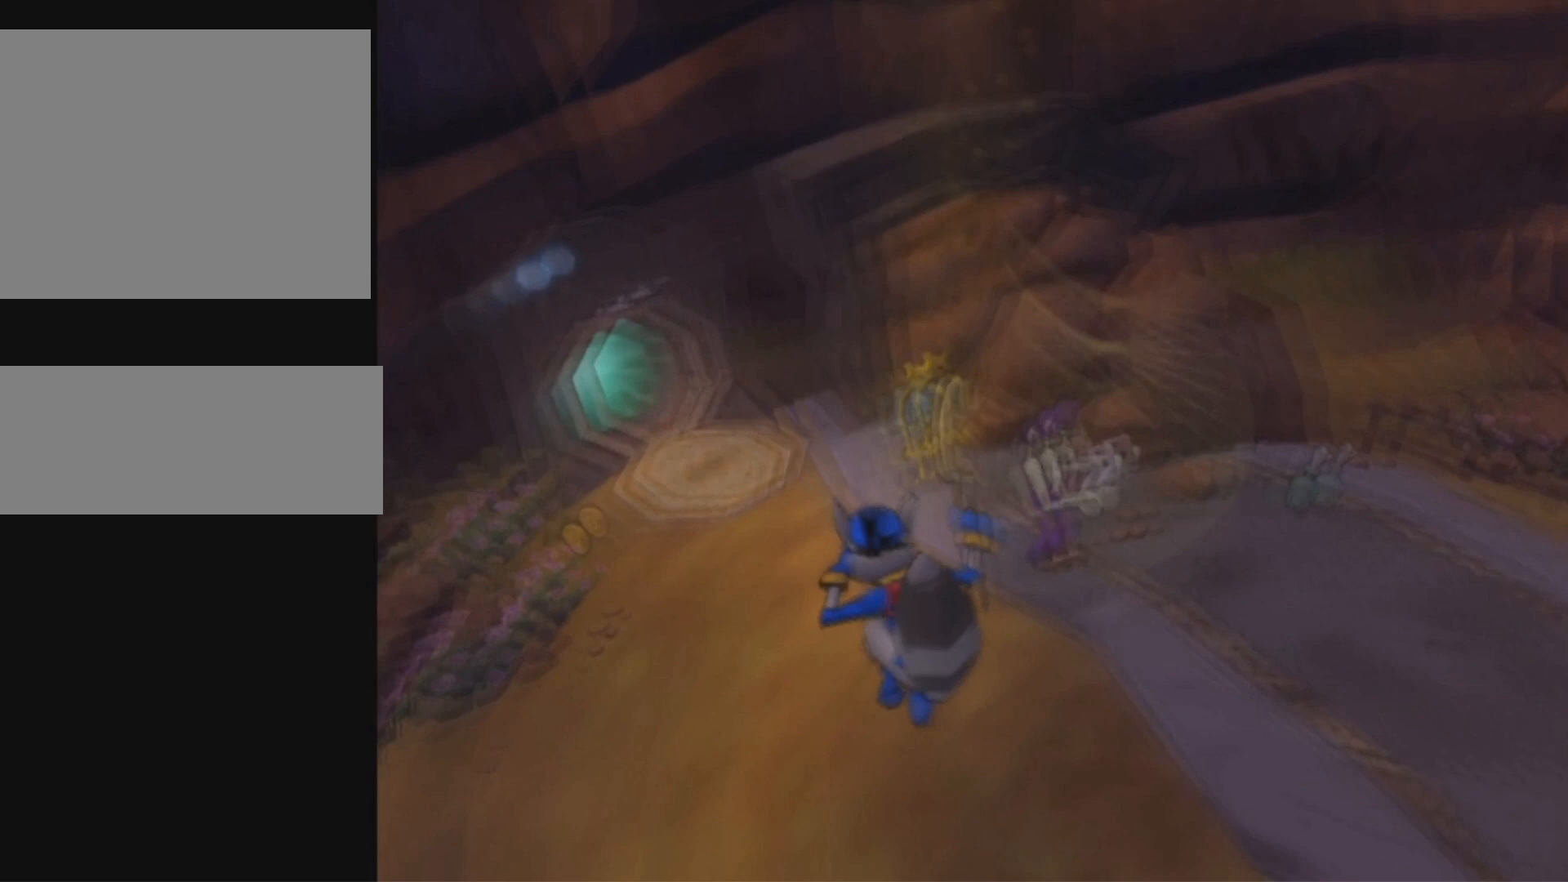
{"buttons": [], "left_stick": "up", "right_stick": "right", "events": []}
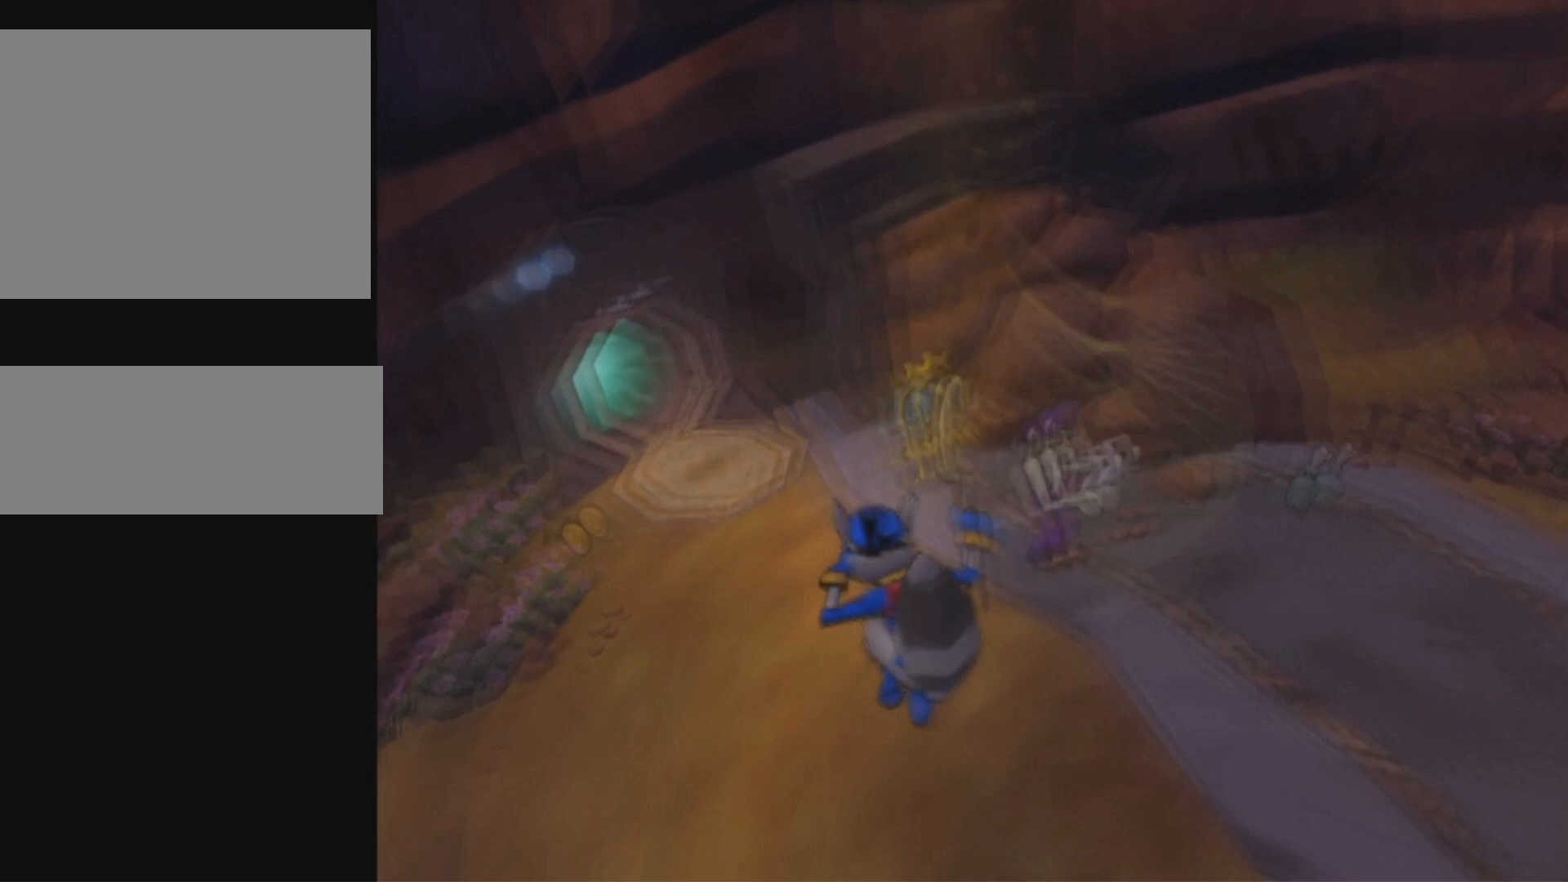
{"buttons": [], "left_stick": "up", "right_stick": "right", "events": []}
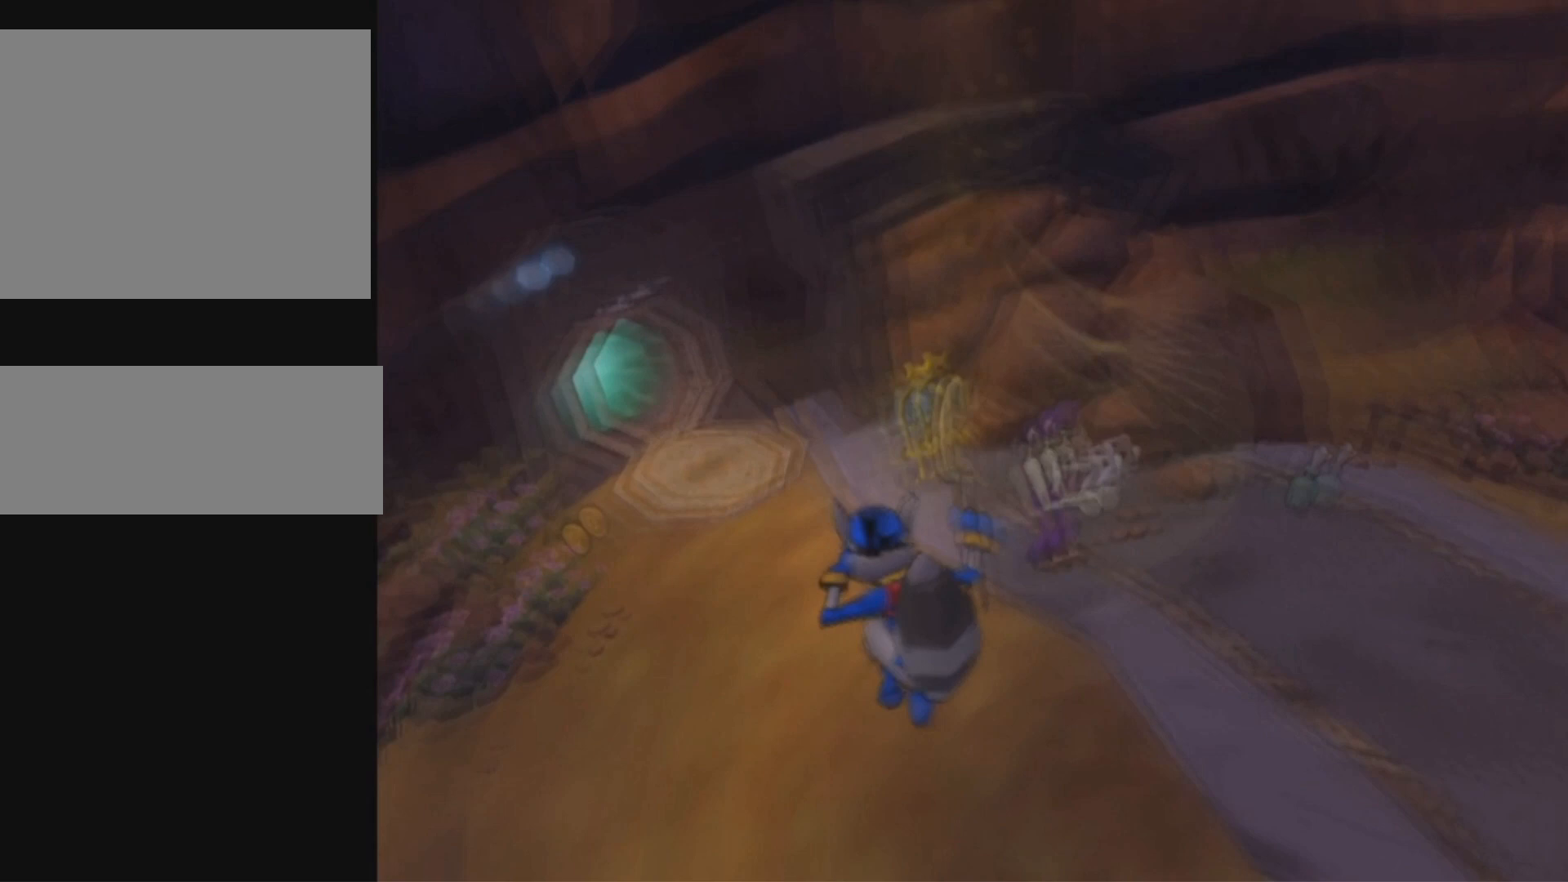
{"buttons": [], "left_stick": "up", "right_stick": "right", "events": []}
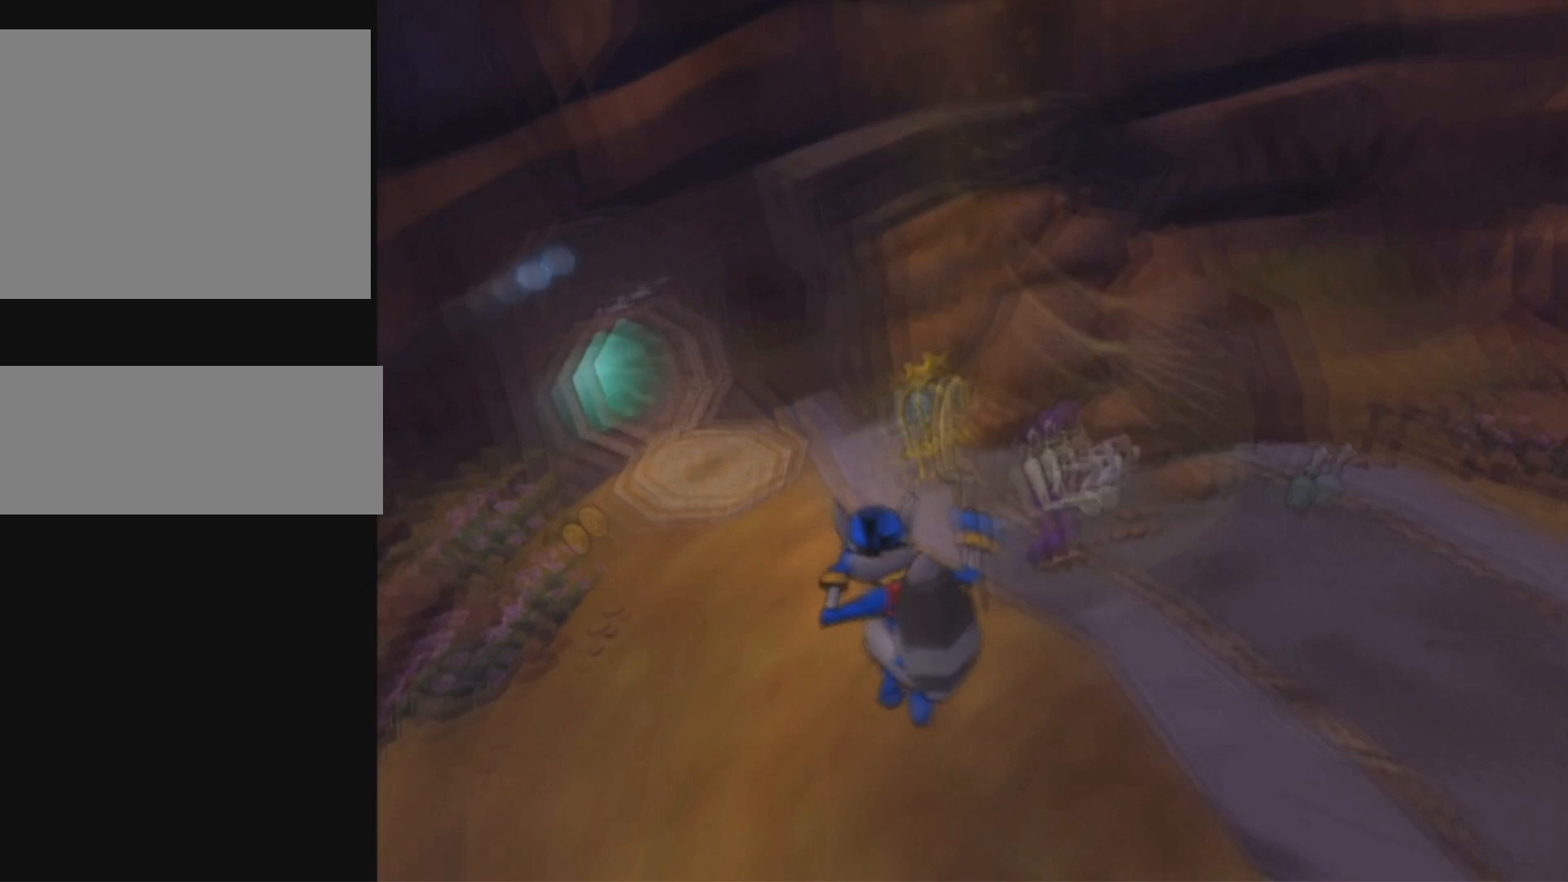
{"buttons": [], "left_stick": "up", "right_stick": "right", "events": []}
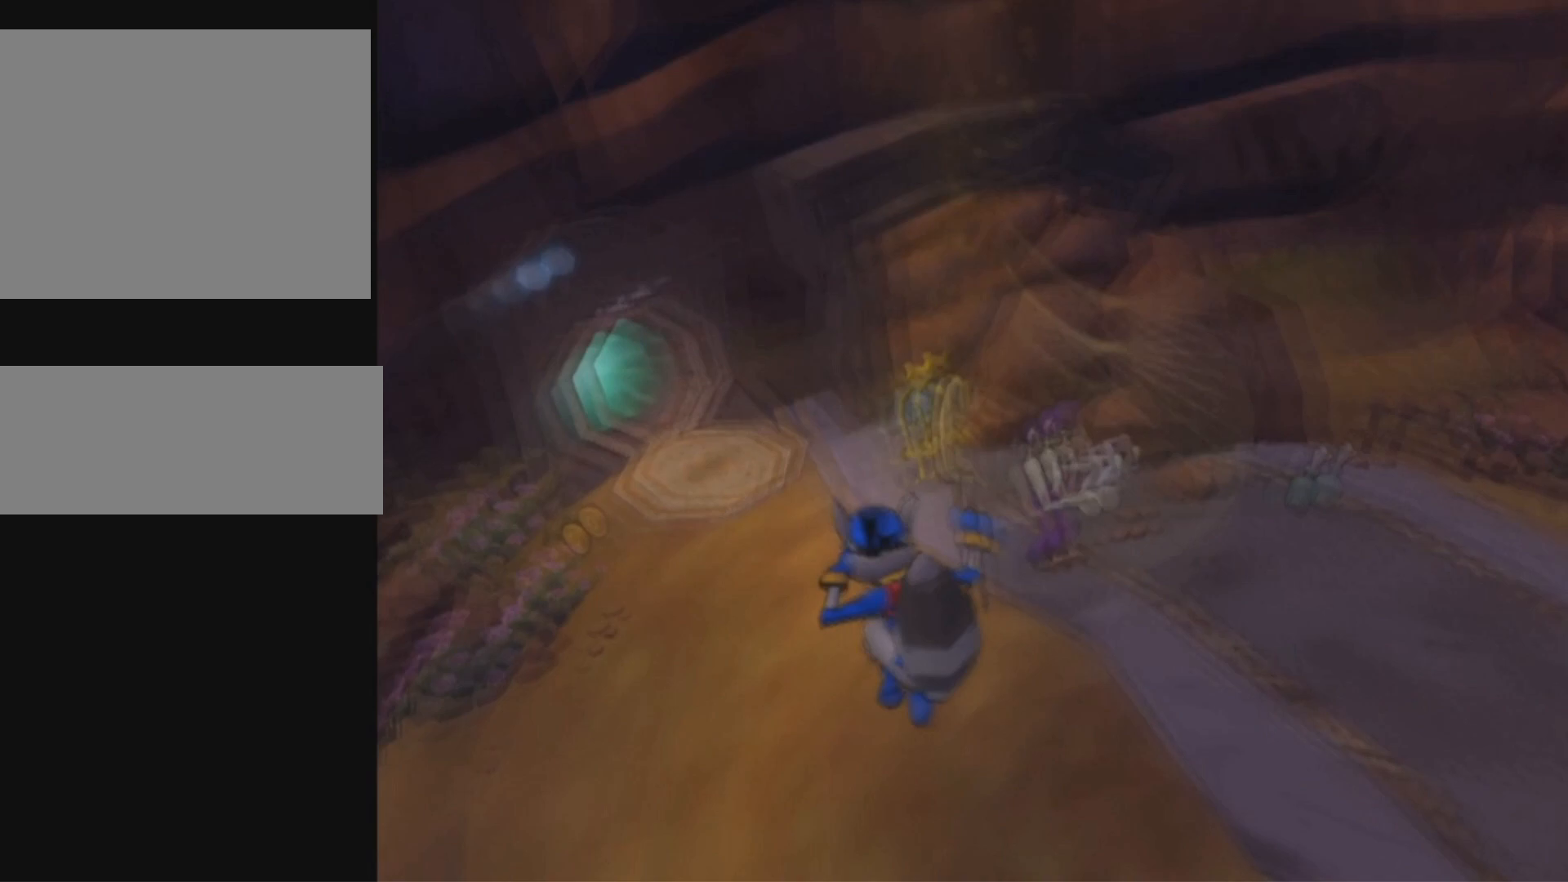
{"buttons": [], "left_stick": "up", "right_stick": "center", "events": [[384, "right_stick", "center"]]}
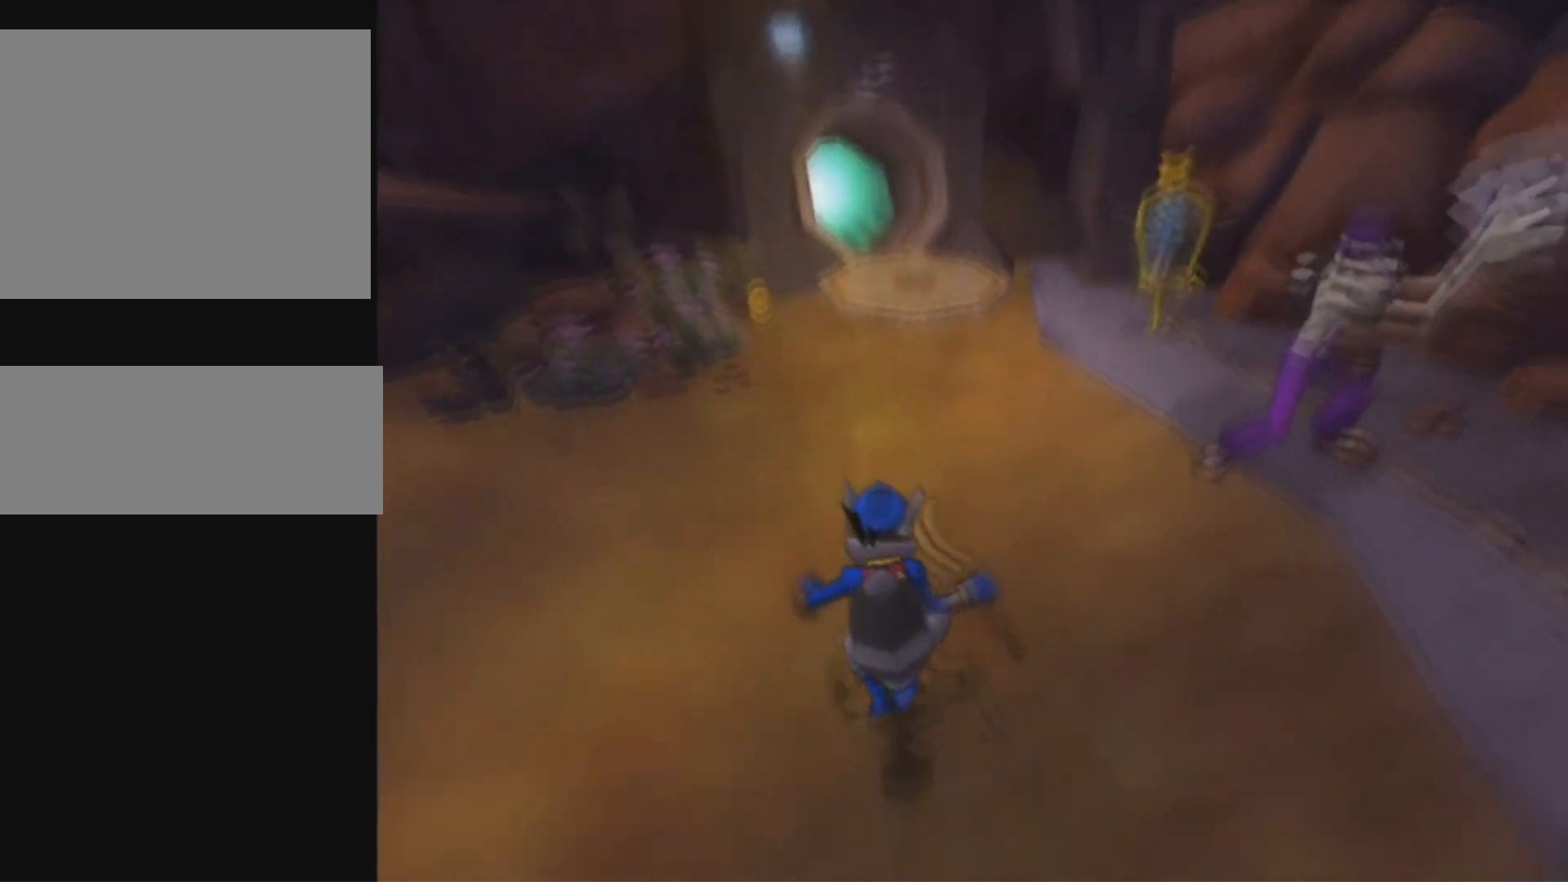
{"buttons": [], "left_stick": "up", "right_stick": "center", "events": [[284, "CROSS", "down"], [367, "CROSS", "up"]]}
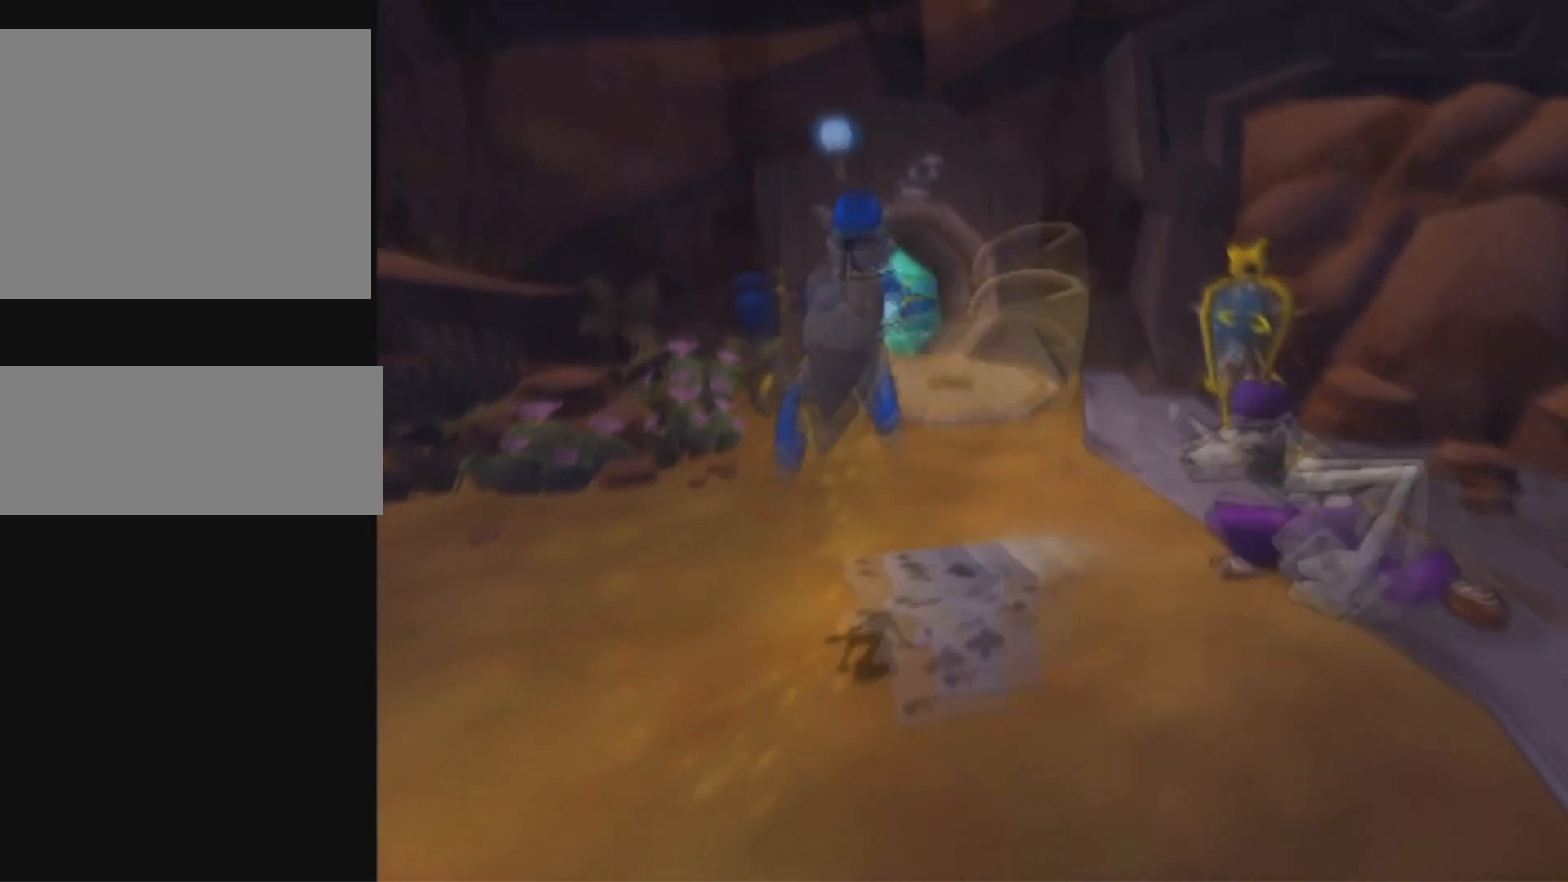
{"buttons": [], "left_stick": "center", "right_stick": "center", "events": [[434, "left_stick", "center"]]}
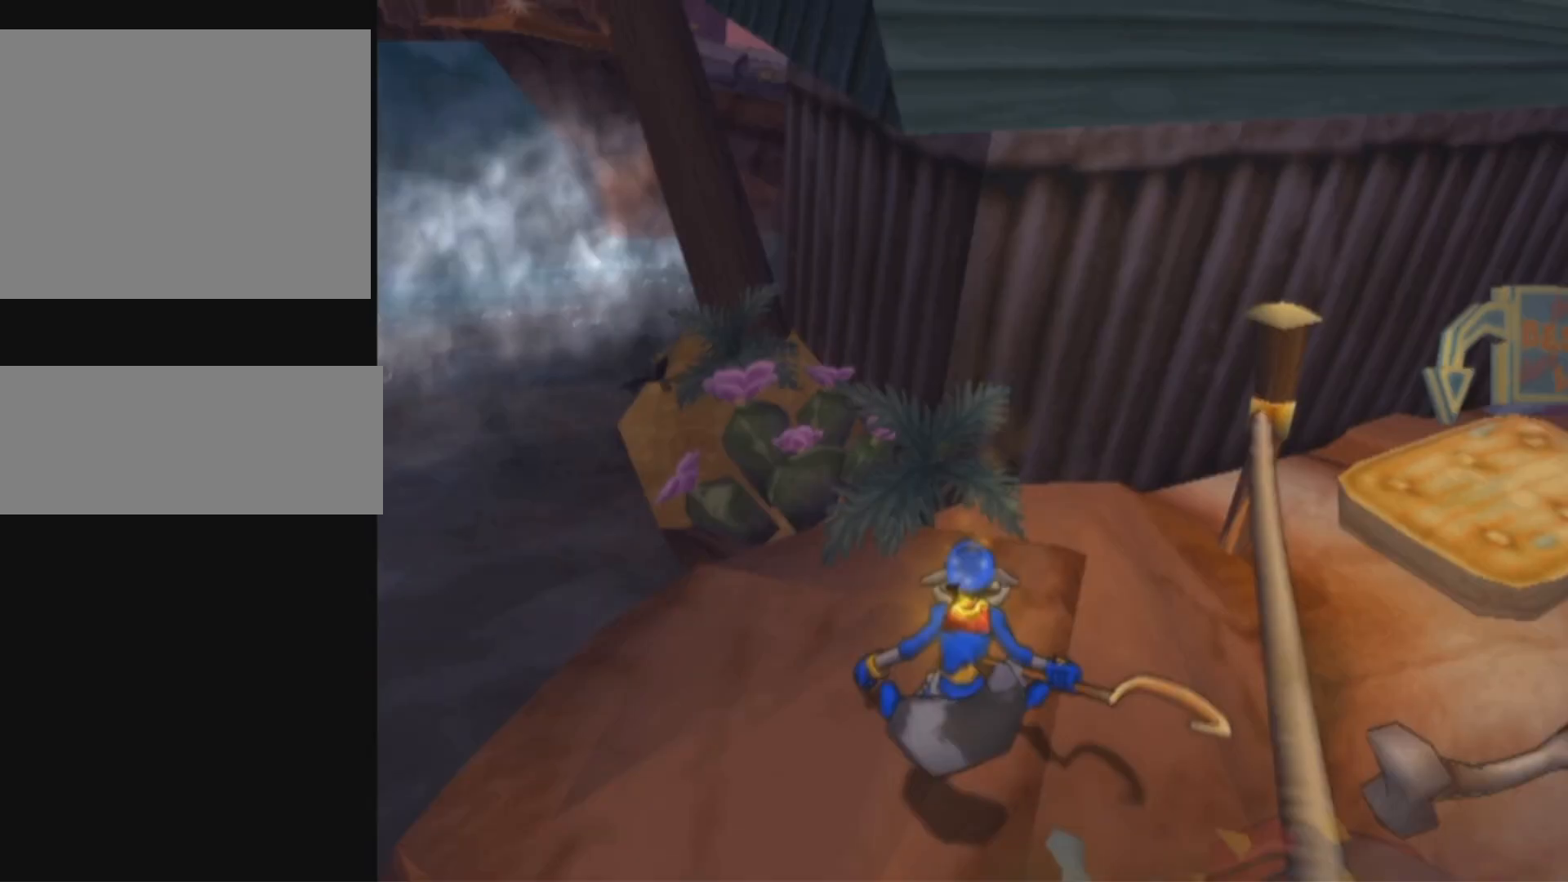
{"buttons": ["DPAD_UP", "DPAD_RIGHT"], "left_stick": "center", "right_stick": "center", "events": [[67, "DPAD_RIGHT", "down"], [67, "DPAD_UP", "down"]]}
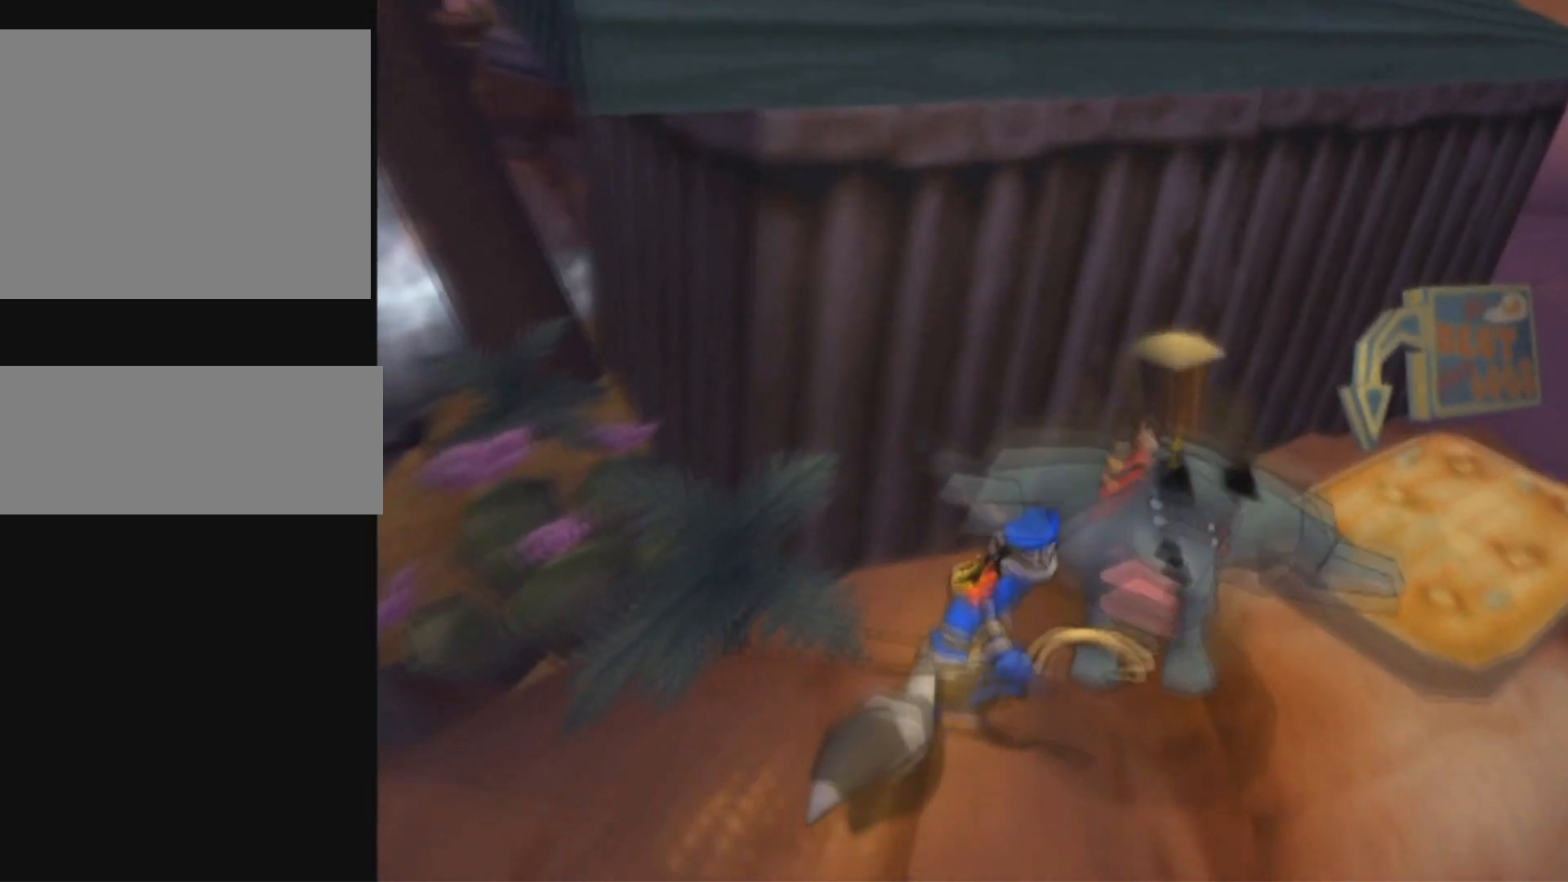
{"buttons": ["DPAD_UP", "DPAD_RIGHT"], "left_stick": "center", "right_stick": "center", "events": []}
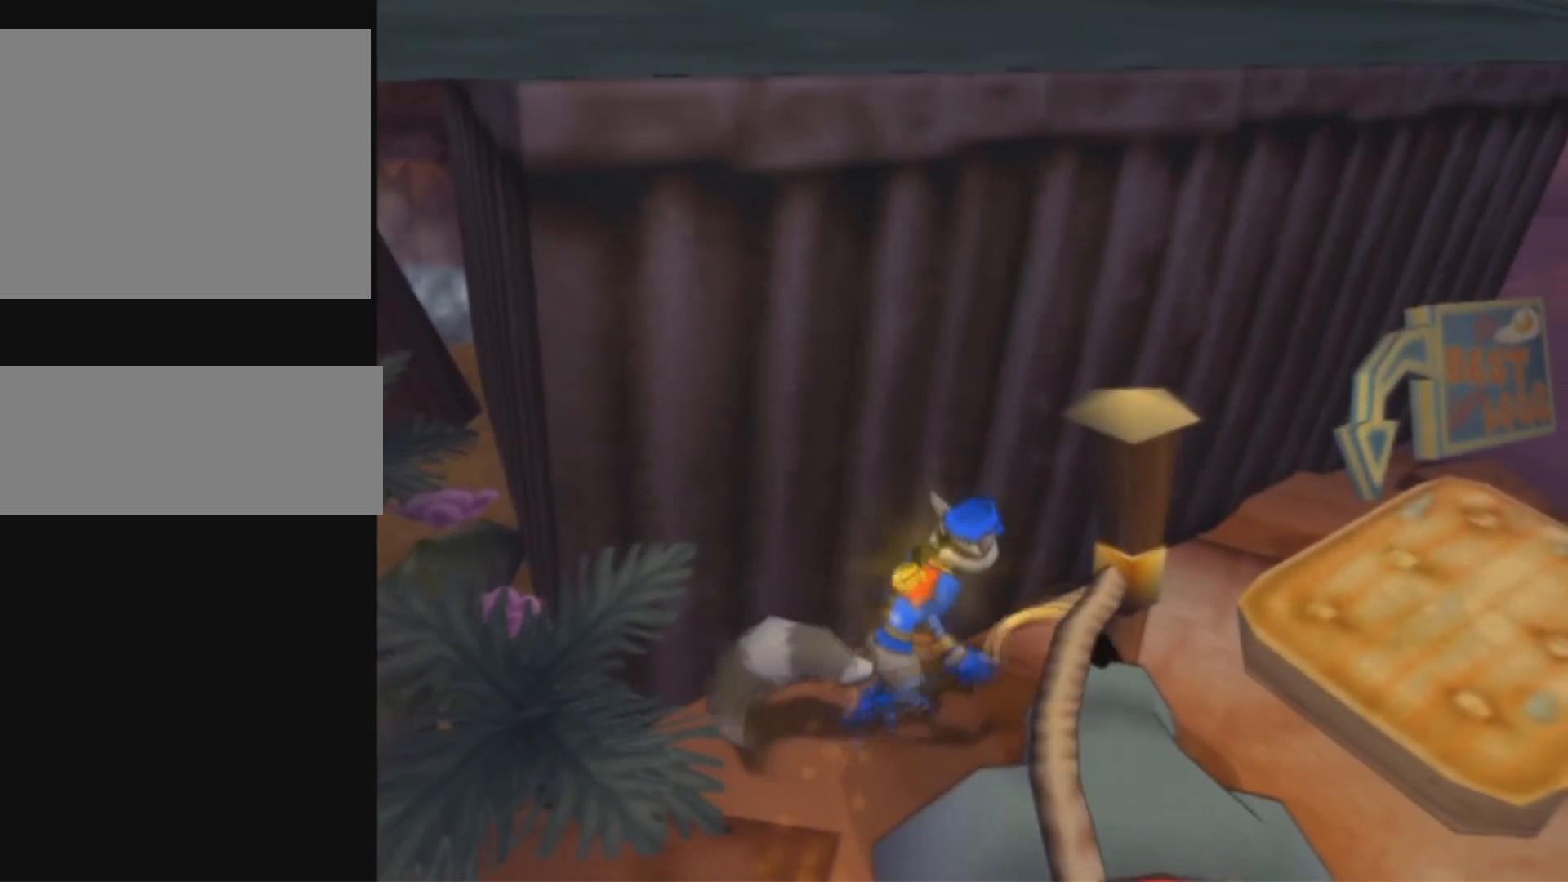
{"buttons": ["DPAD_UP"], "left_stick": "center", "right_stick": "center", "events": [[183, "DPAD_RIGHT", "up"]]}
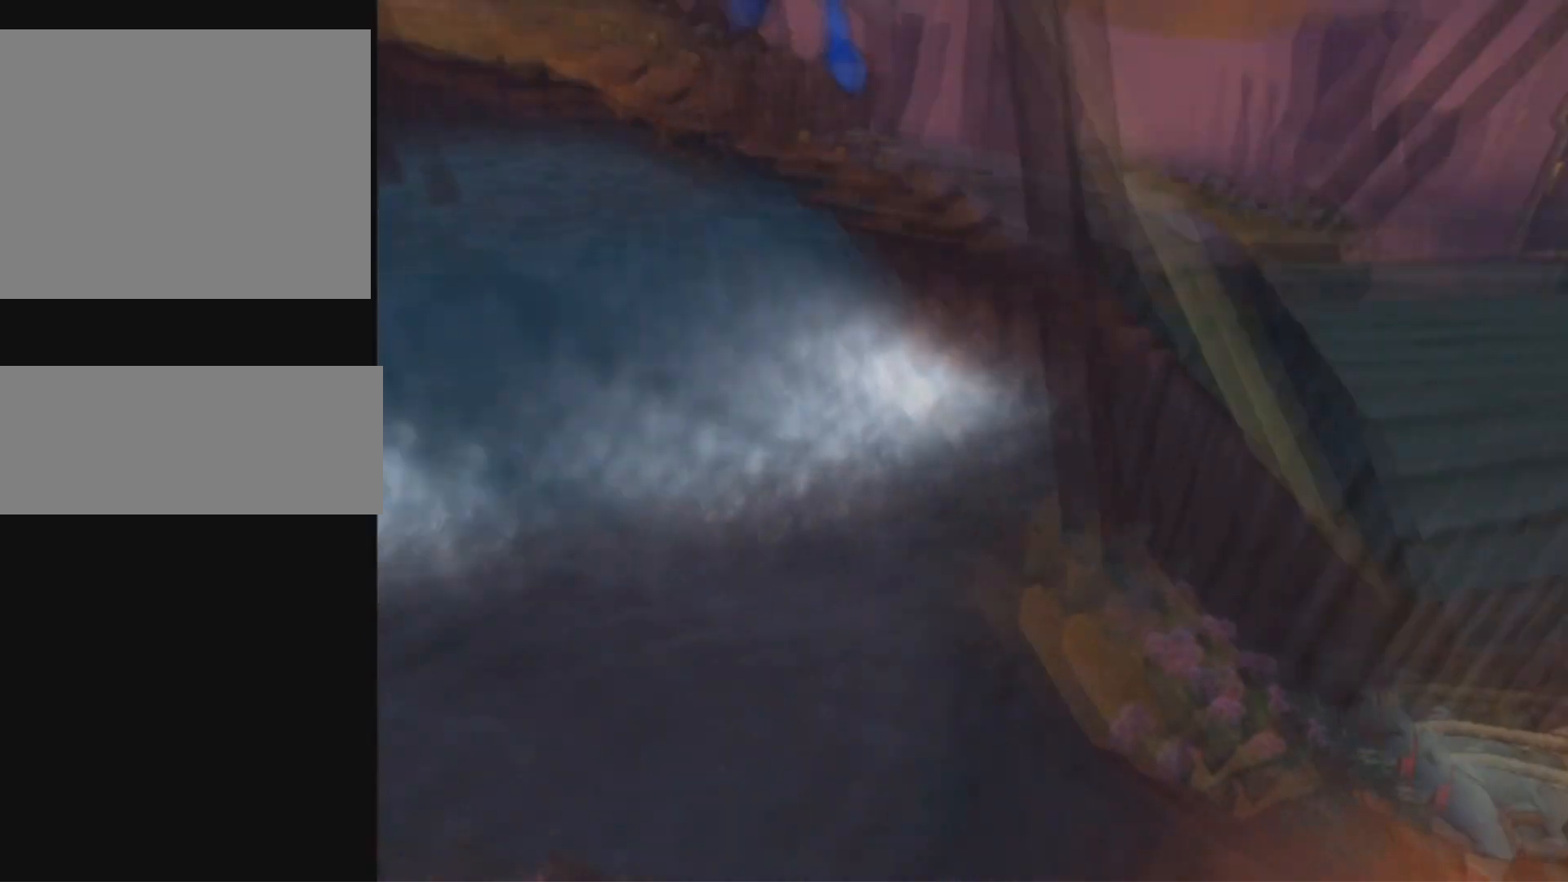
{"buttons": ["DPAD_UP"], "left_stick": "center", "right_stick": "center", "events": []}
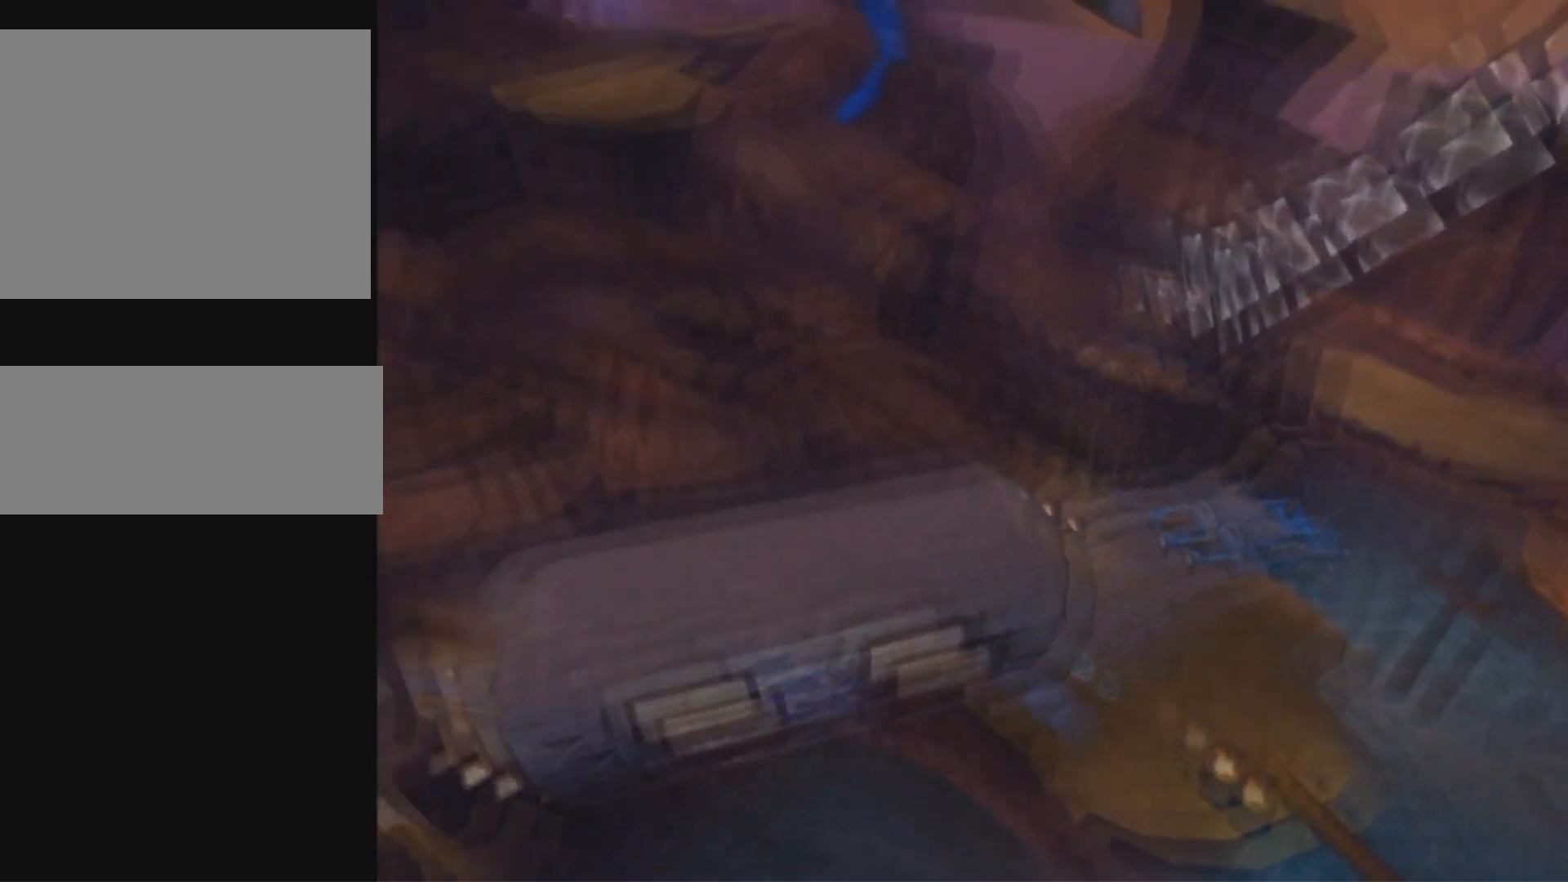
{"buttons": ["DPAD_RIGHT"], "left_stick": "center", "right_stick": "center", "events": [[233, "DPAD_RIGHT", "down"], [250, "DPAD_UP", "up"]]}
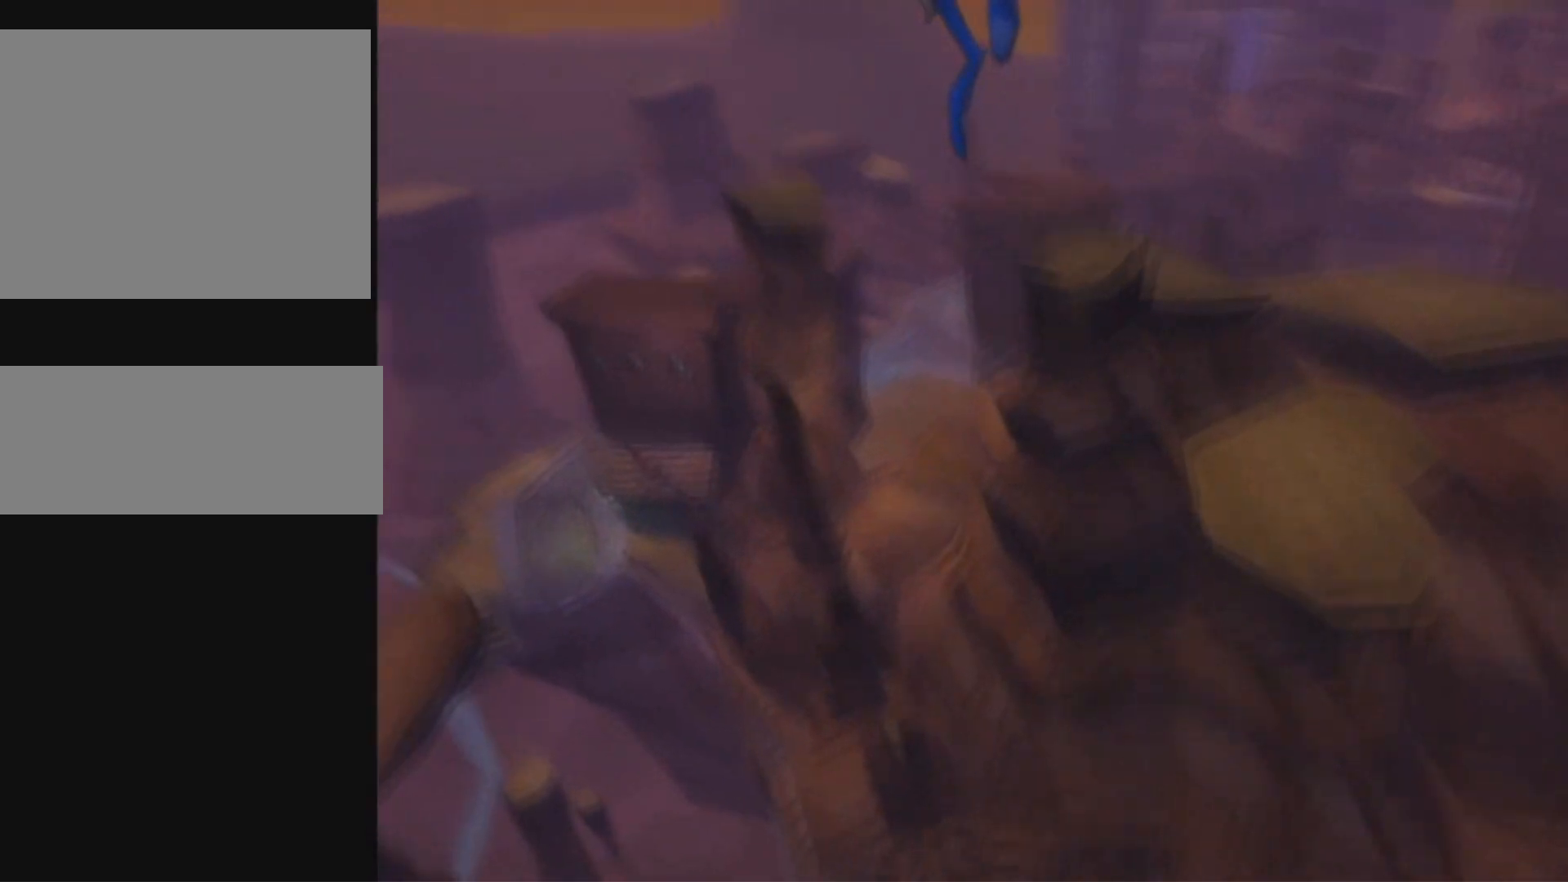
{"buttons": ["DPAD_RIGHT"], "left_stick": "center", "right_stick": "center", "events": []}
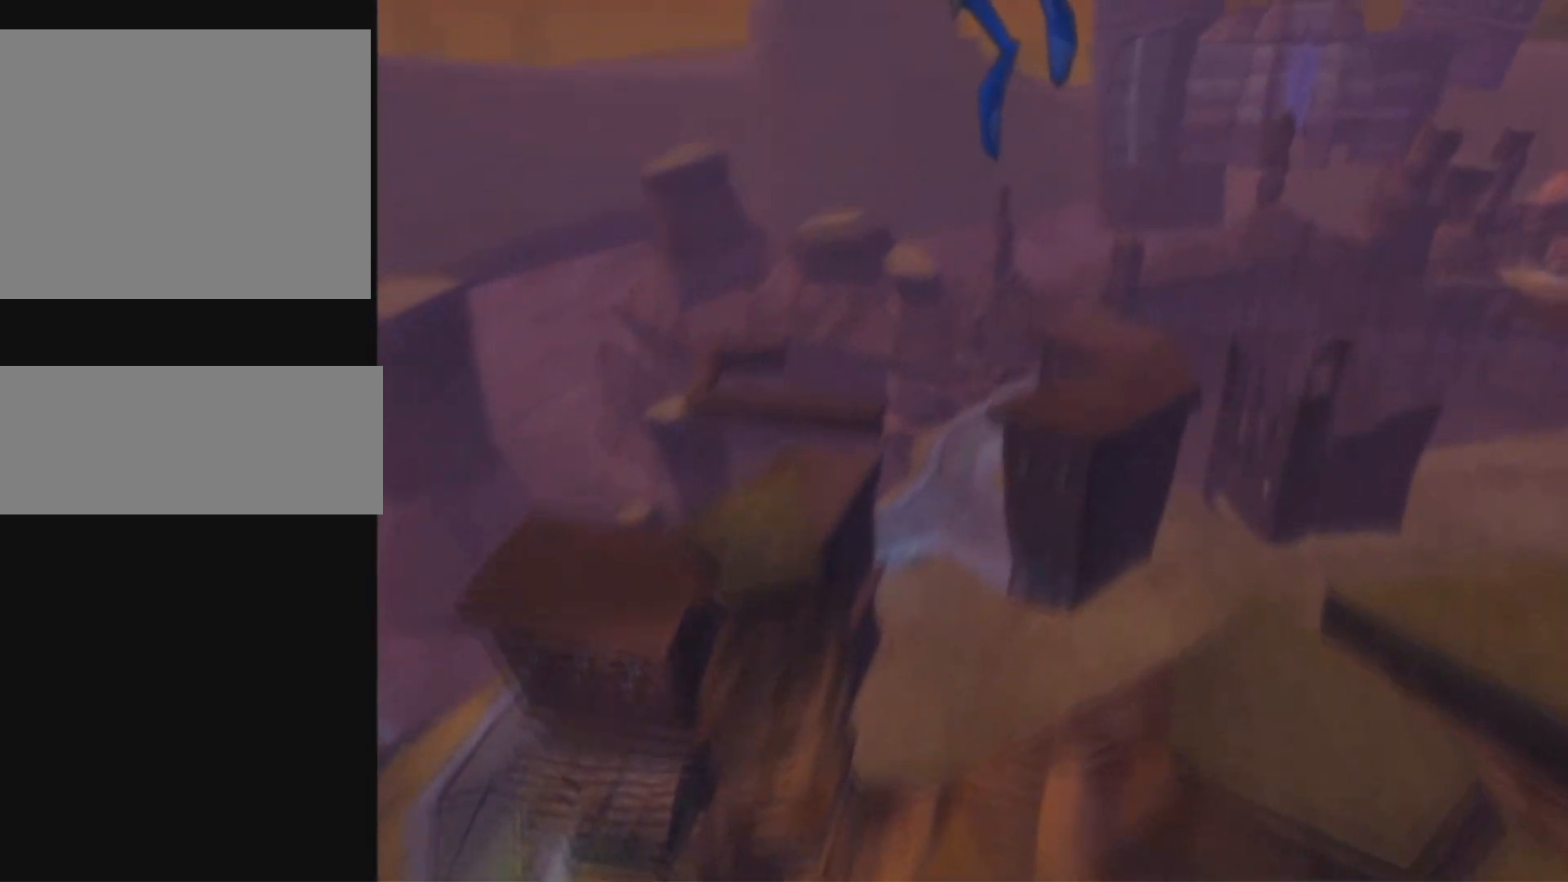
{"buttons": ["DPAD_RIGHT"], "left_stick": "center", "right_stick": "center", "events": []}
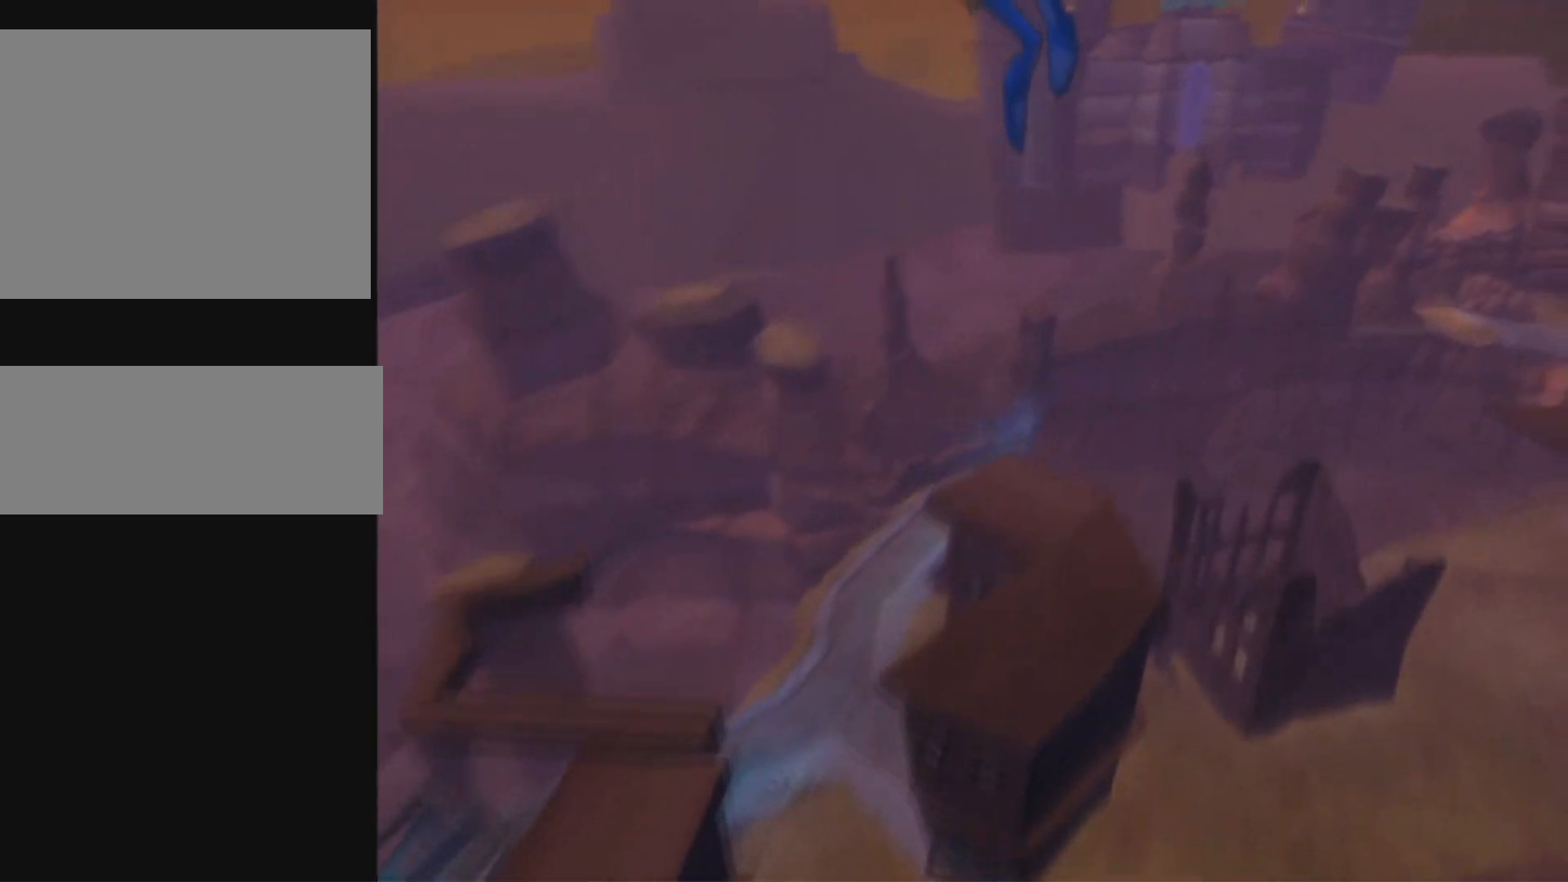
{"buttons": ["DPAD_RIGHT"], "left_stick": "center", "right_stick": "center", "events": []}
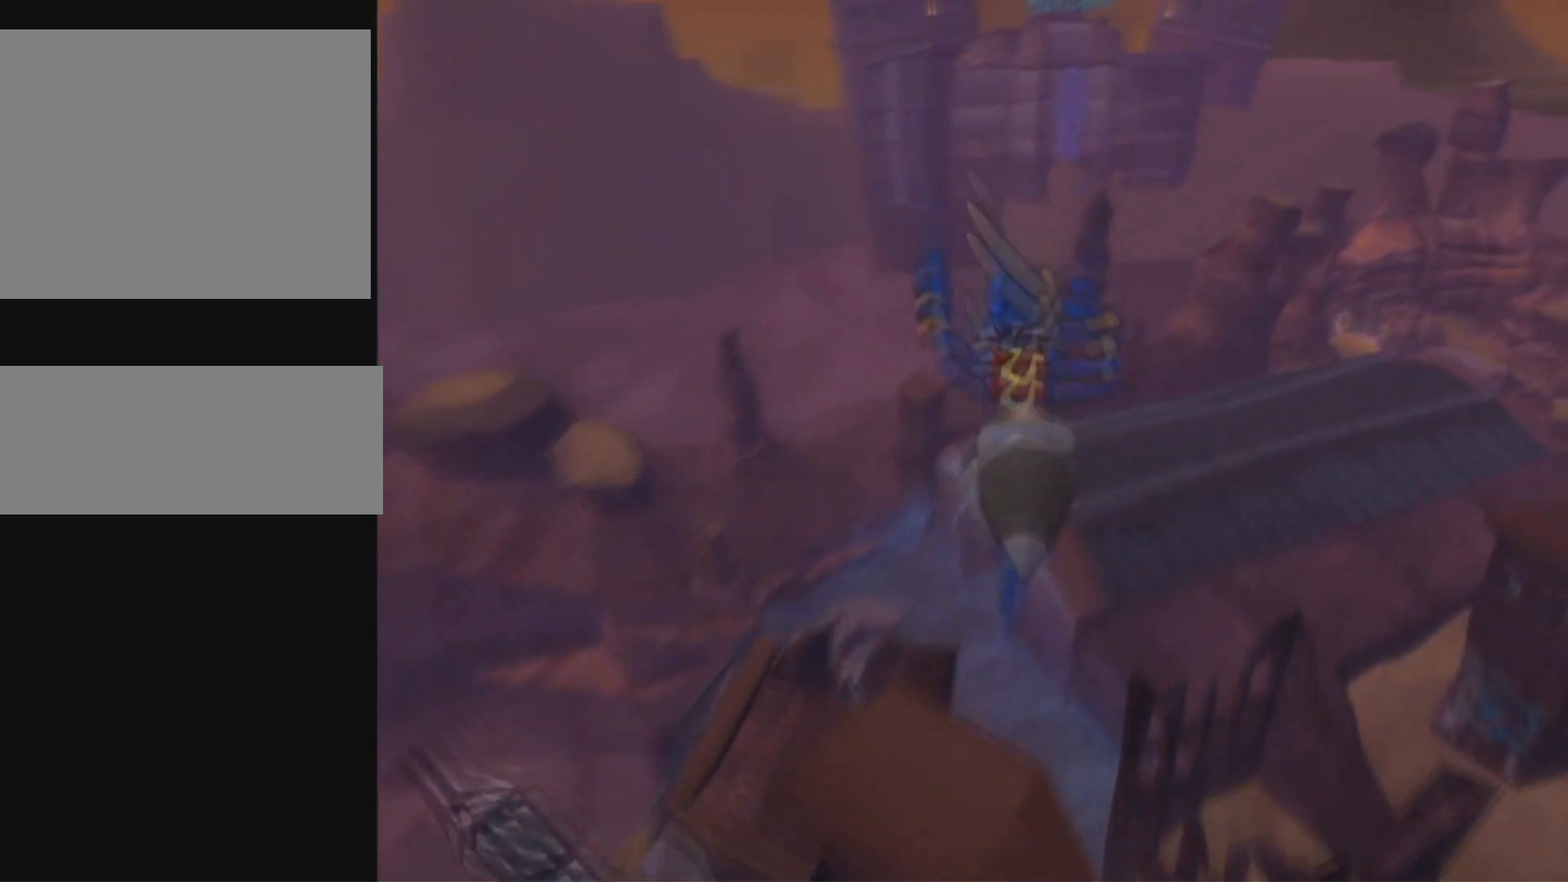
{"buttons": ["DPAD_RIGHT"], "left_stick": "center", "right_stick": "center", "events": []}
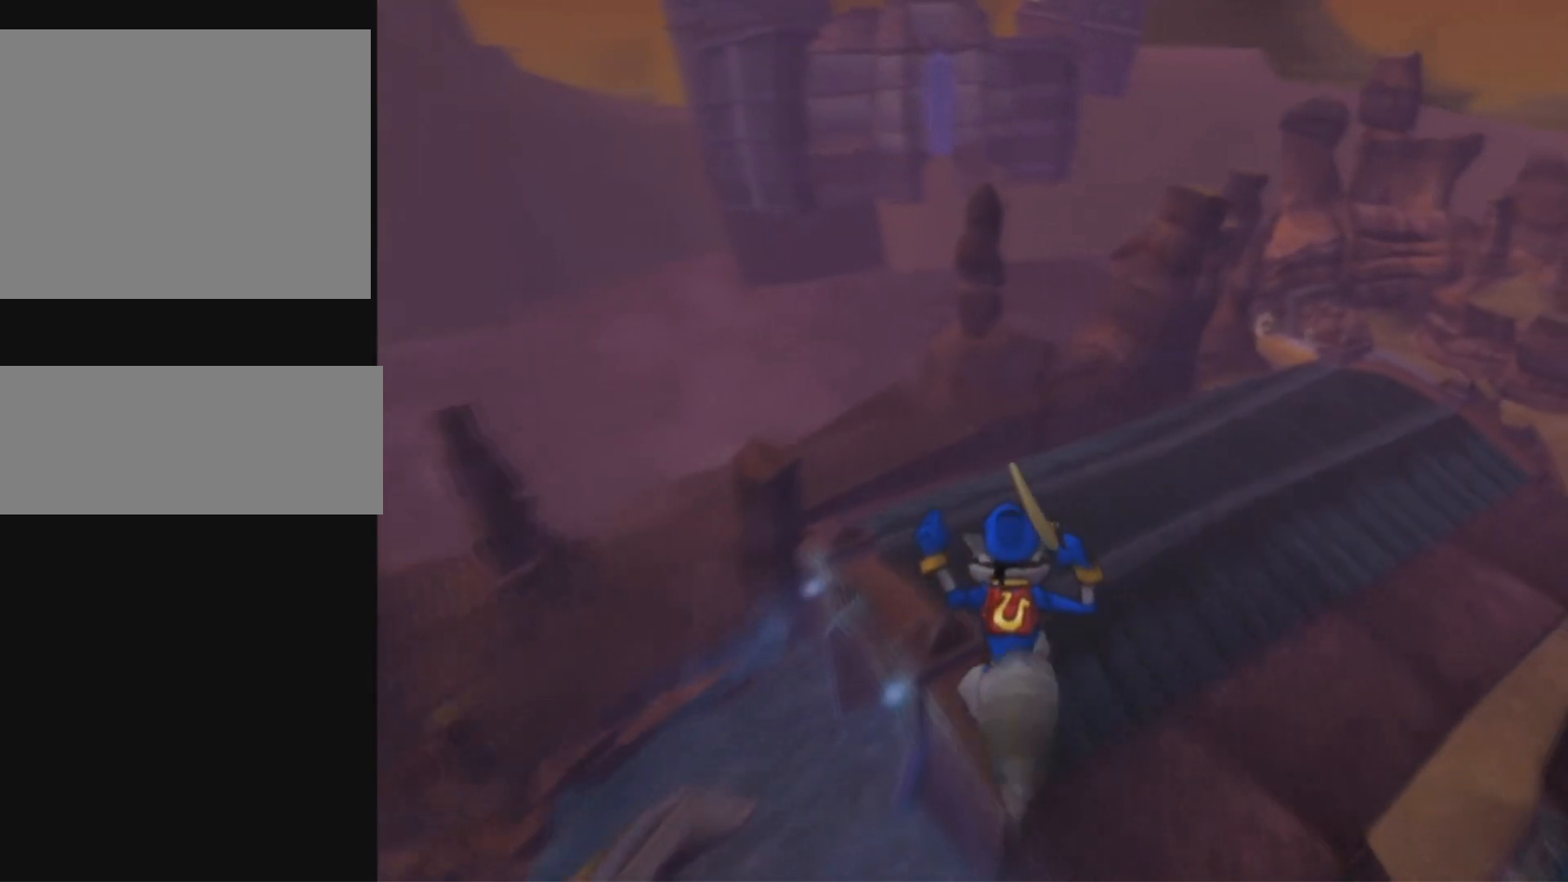
{"buttons": ["DPAD_RIGHT"], "left_stick": "center", "right_stick": "center", "events": []}